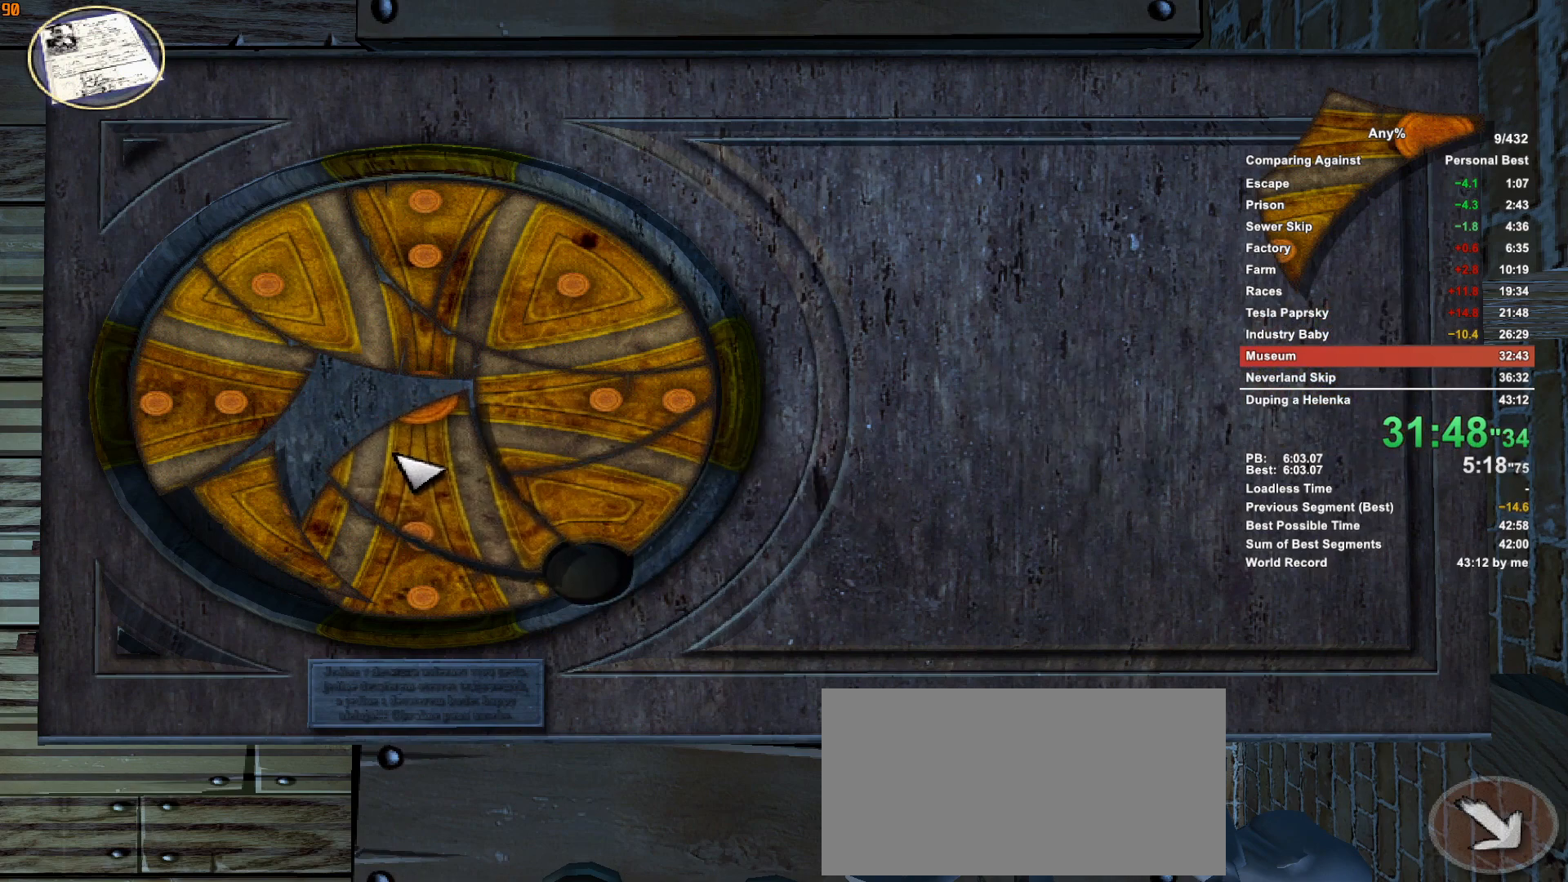
Gameplay with keyboard and mouse; each line is a JSON object with the keys and mouse buttons held at the frame after it. "events" lists presses ("down") and releases ("up") of ".", "1", "2", "3", "4", "5", "a", "alt", "c", "caps_lock", "ctrl", "d", "down", "e", "escape", "f", "g", "h", "minus", "q", "r", "return", "s", "shift", "space", "t", "tab", "v", "w", "x", "mouse_left", "mouse_middle", "mouse_right", "mouse_wheel_up" and "mouse_wheel_down" between this image and that frame as [ms after this image, input, new state], when the widget could be followed in between. "mouse_left", "mouse_middle", "mouse_right", "mouse_wheel_up", "mouse_wheel_down" = the "left", "middle", "right", "wheel_up", "wheel_down" buttons of the "mouse" list. No other keys are recorded. Not read: mouse_move.
{"keys": [], "mouse": [], "events": [[100, "mouse_left", "down"], [150, "mouse_left", "up"]]}
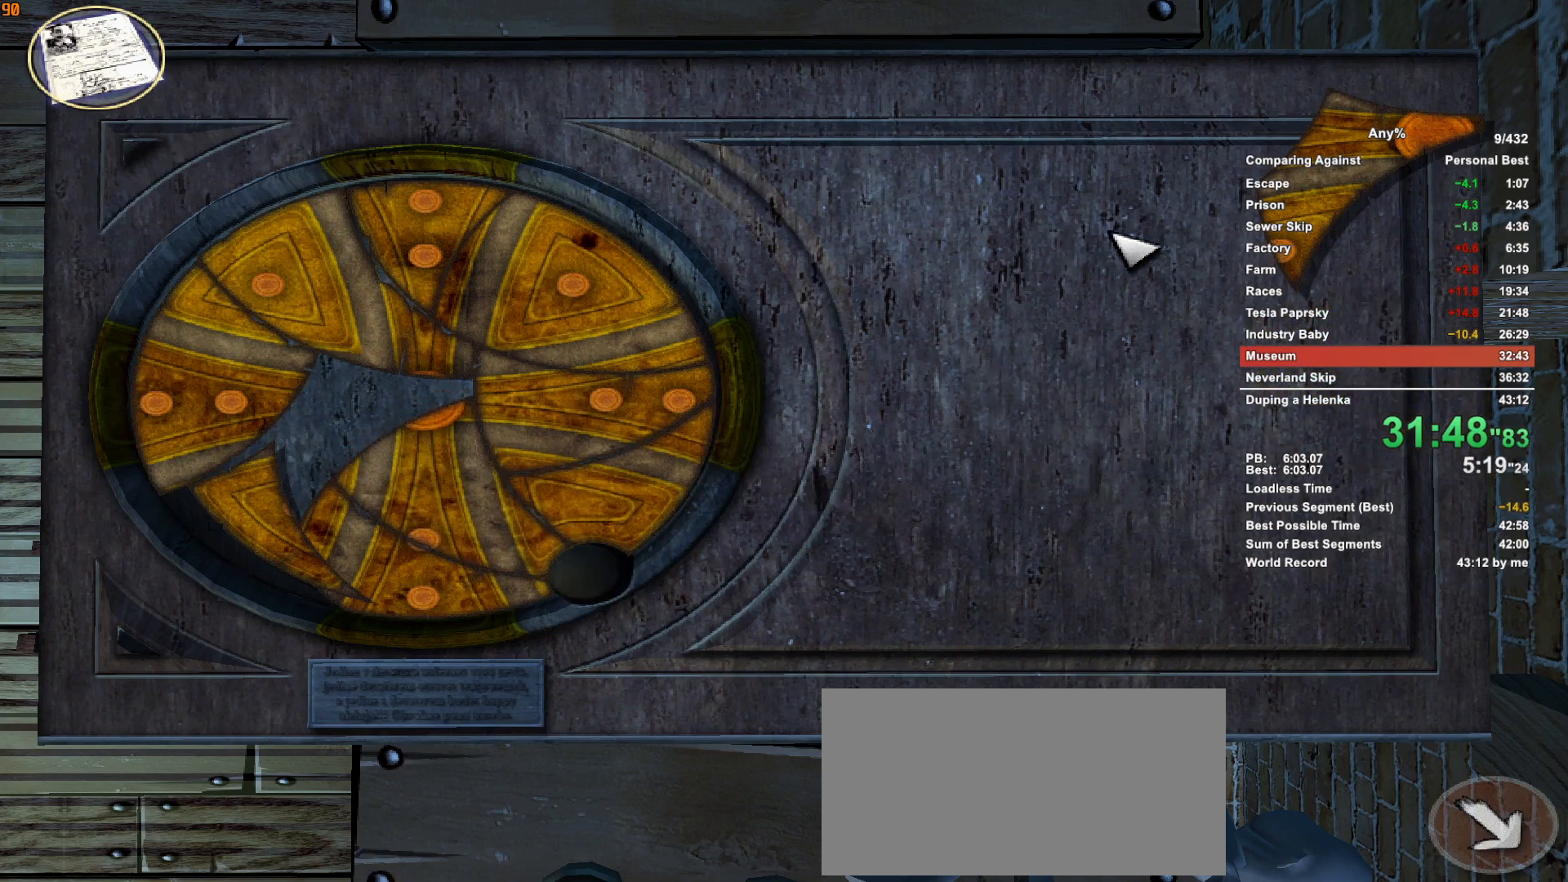
{"keys": [], "mouse": [], "events": [[300, "mouse_left", "down"], [400, "mouse_left", "up"]]}
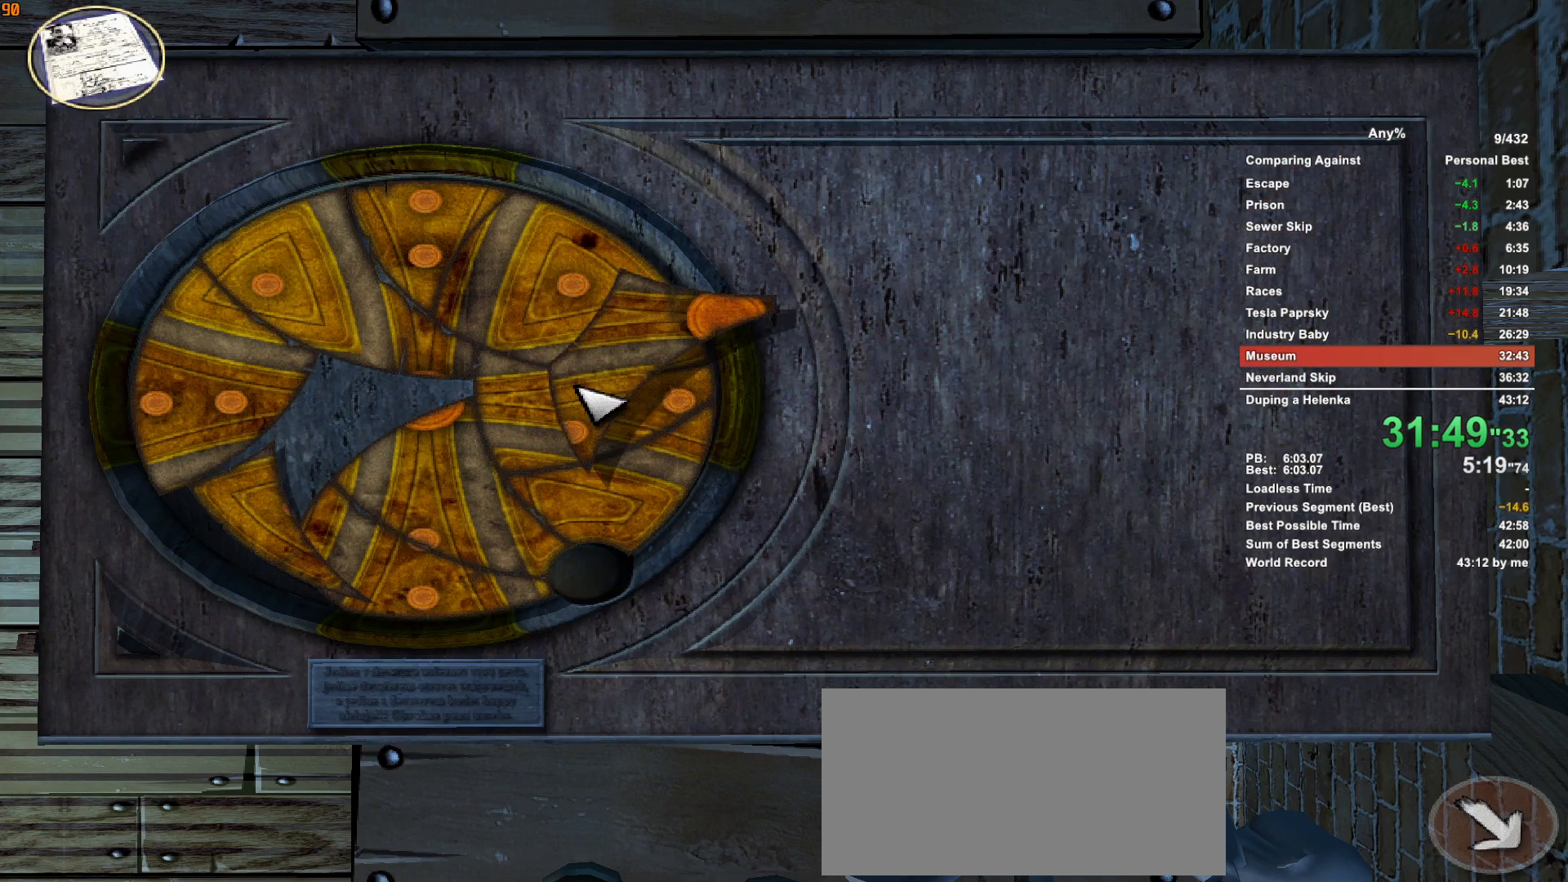
{"keys": [], "mouse": [], "events": []}
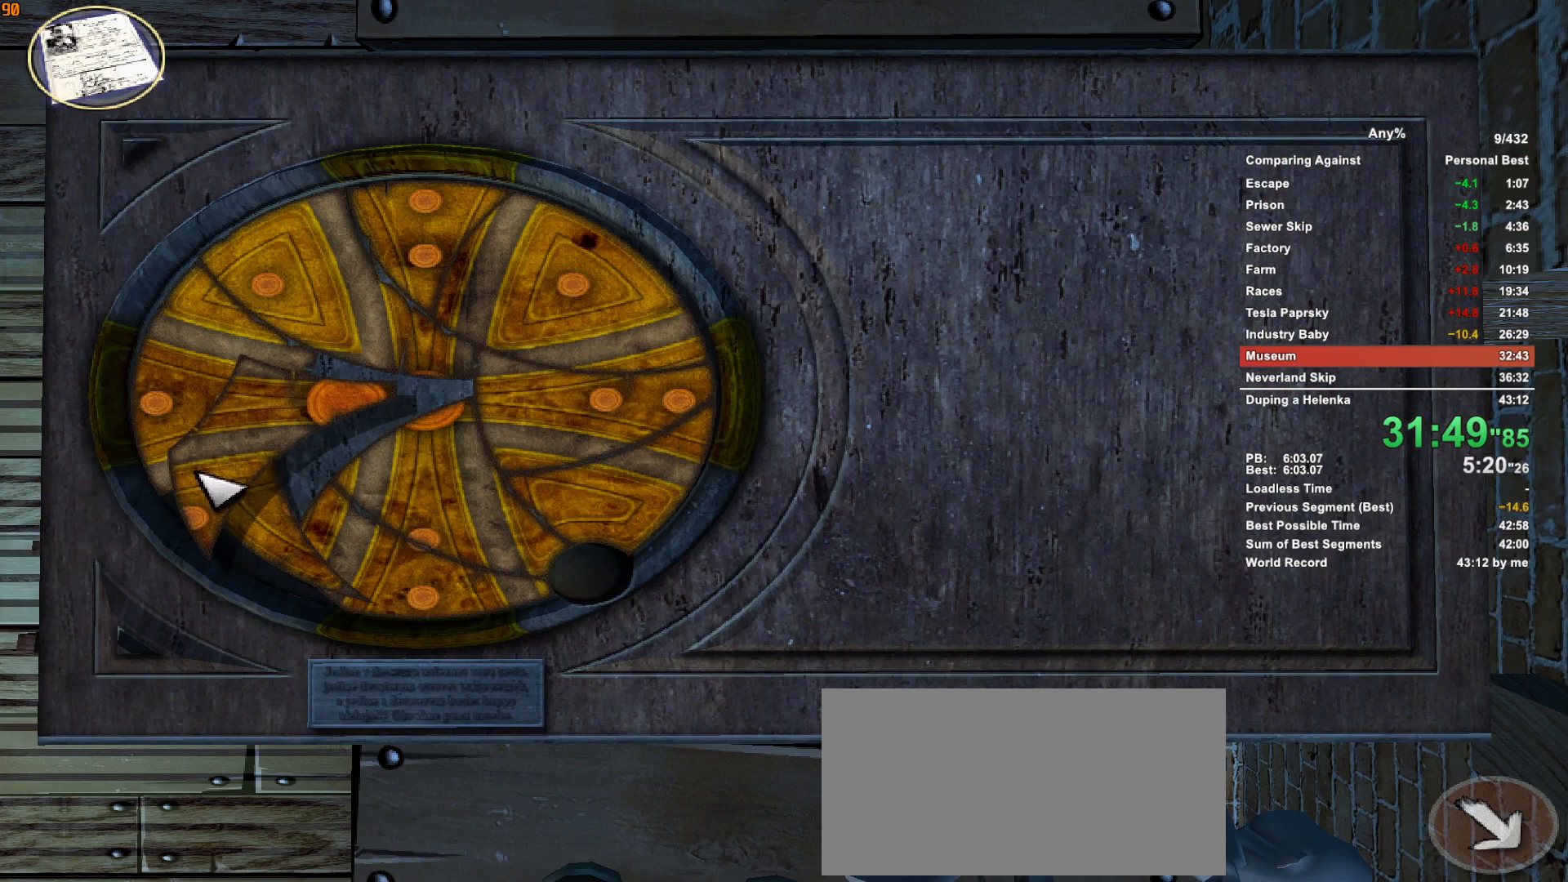
{"keys": [], "mouse": [], "events": [[250, "mouse_left", "down"], [333, "mouse_left", "up"]]}
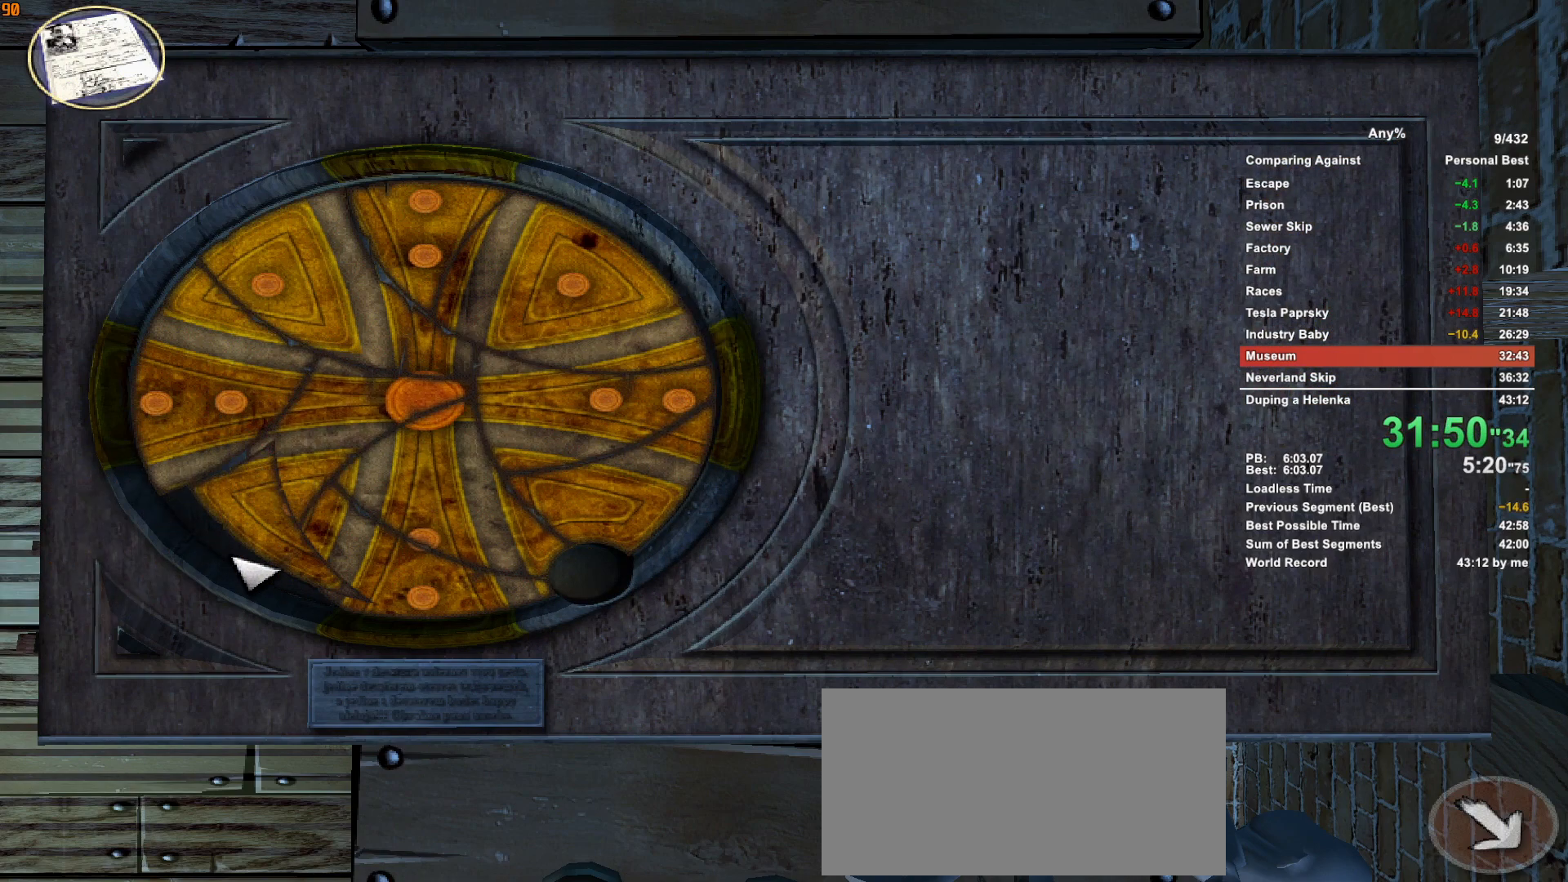
{"keys": [], "mouse": [], "events": [[166, "mouse_left", "down"], [216, "mouse_left", "up"], [450, "mouse_left", "down"], [483, "mouse_left", "up"]]}
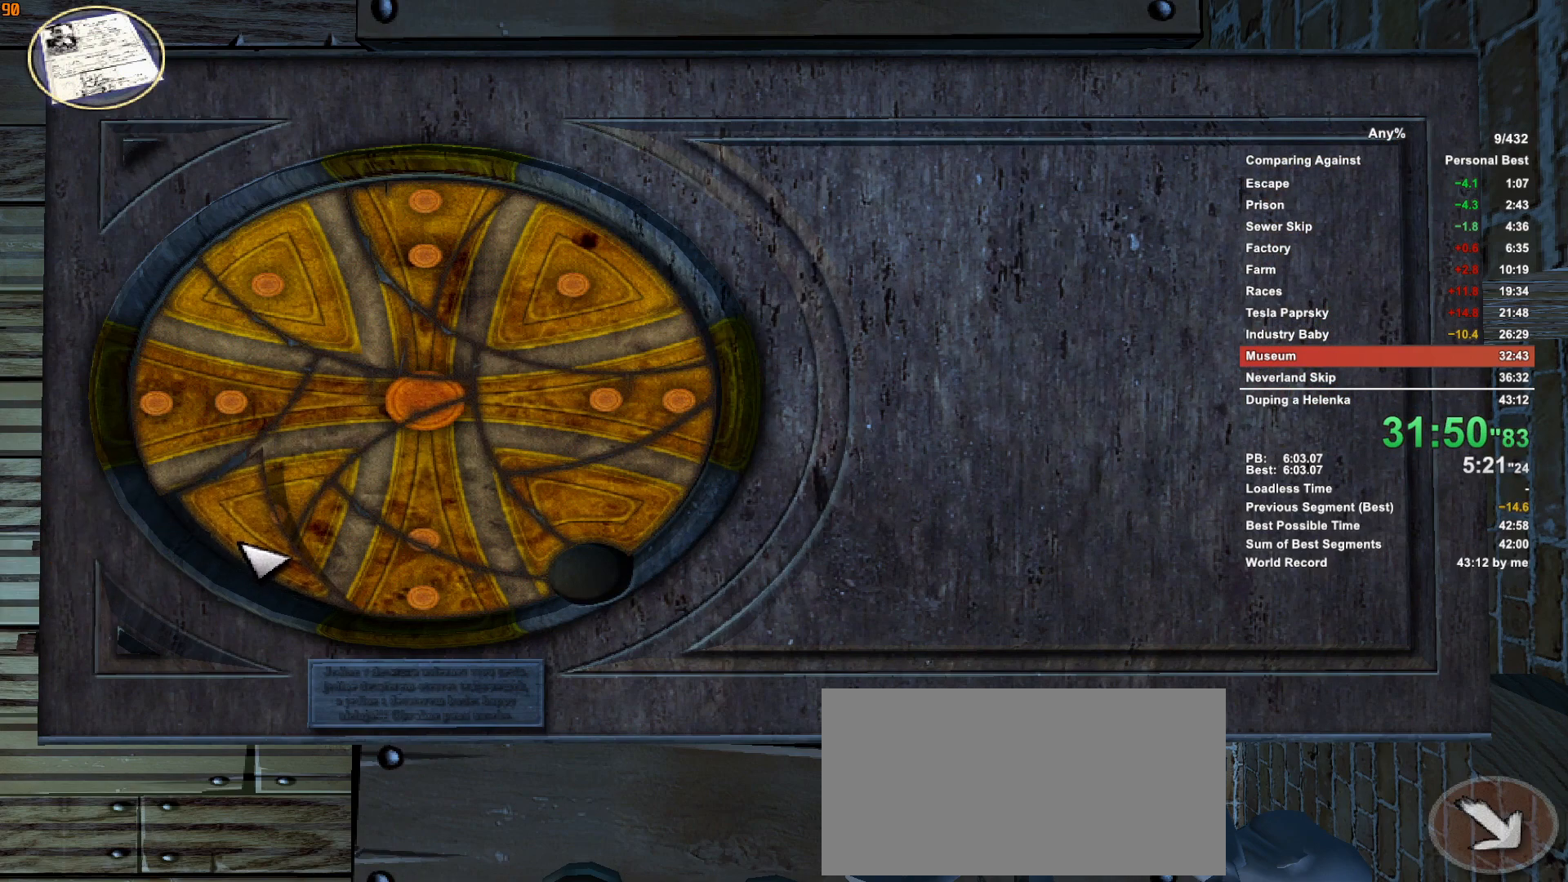
{"keys": [], "mouse": [], "events": [[366, "mouse_left", "down"], [466, "mouse_left", "up"]]}
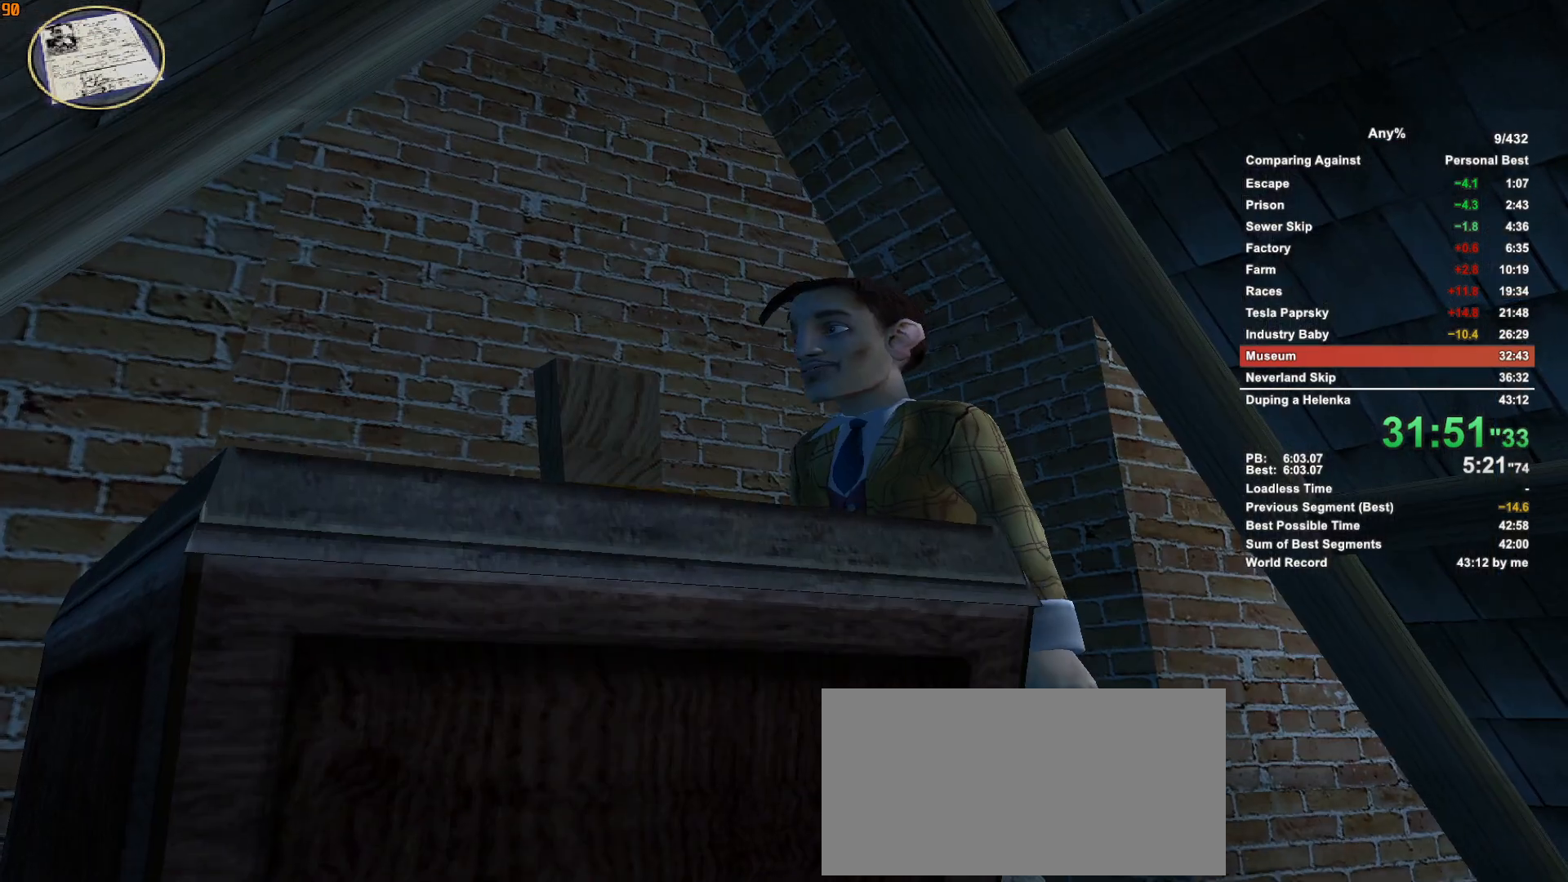
{"keys": [], "mouse": [], "events": [[200, "escape", "down"], [250, "escape", "up"]]}
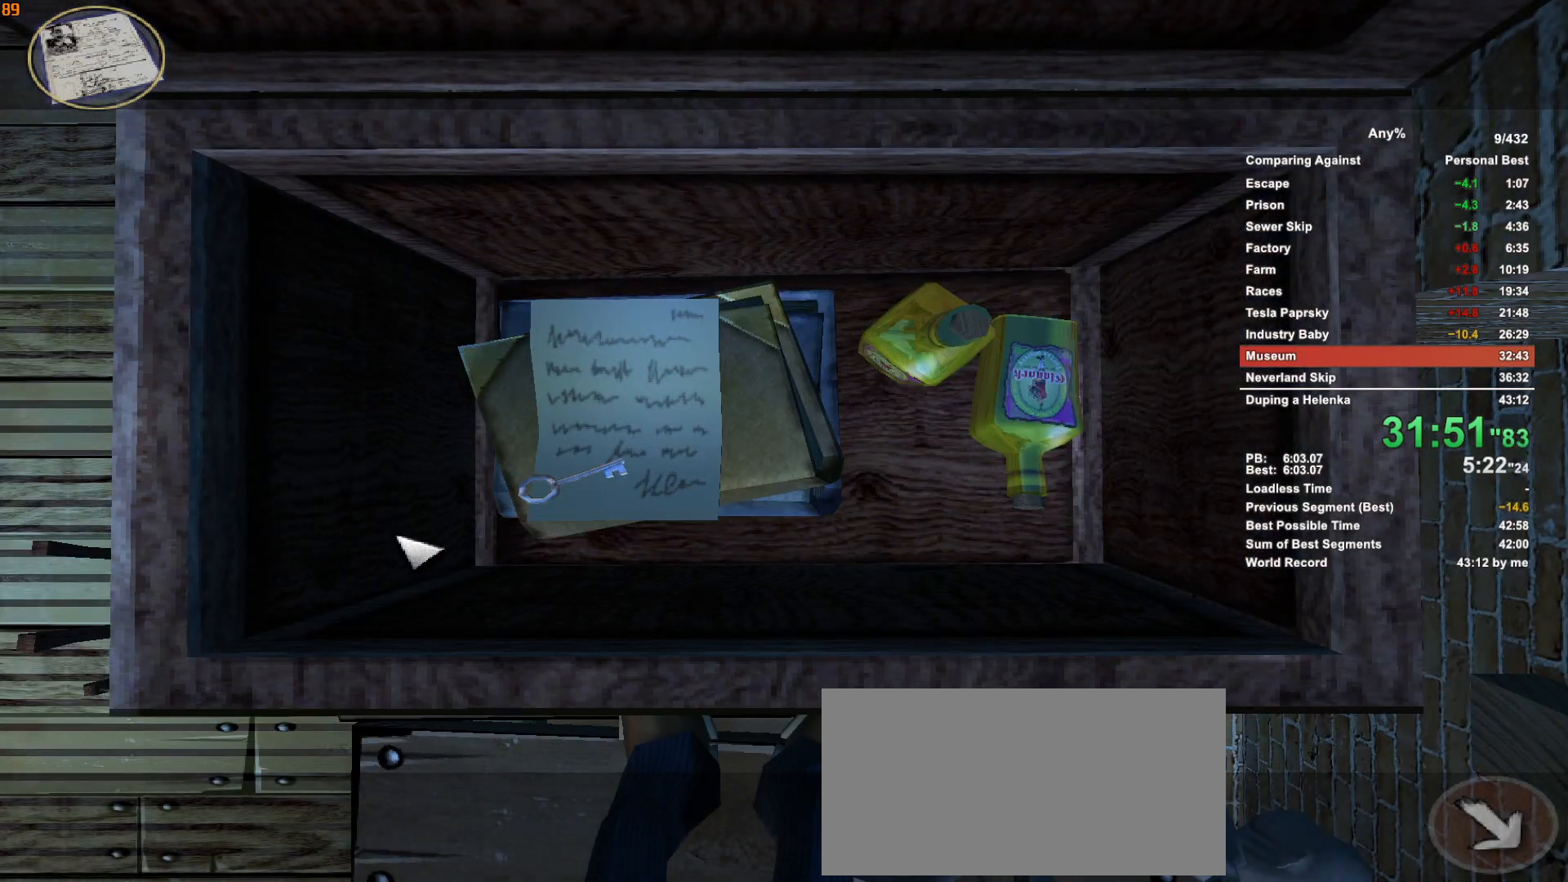
{"keys": ["w"], "mouse": [], "events": [[216, "mouse_left", "down"], [300, "escape", "down"], [300, "mouse_left", "up"], [400, "escape", "up"], [450, "w", "down"]]}
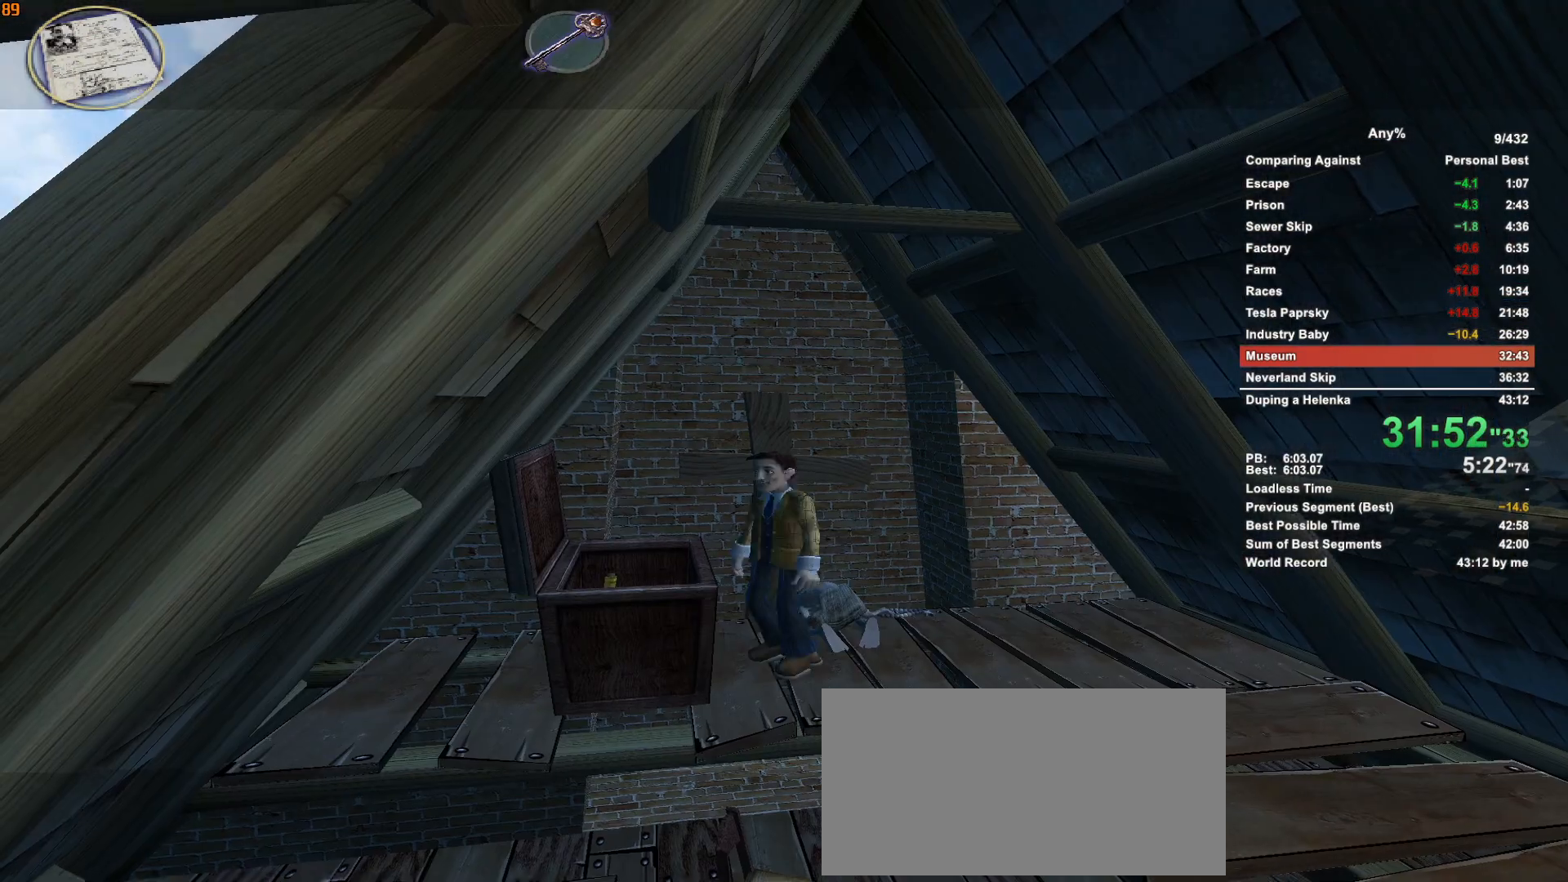
{"keys": ["w"], "mouse": [], "events": []}
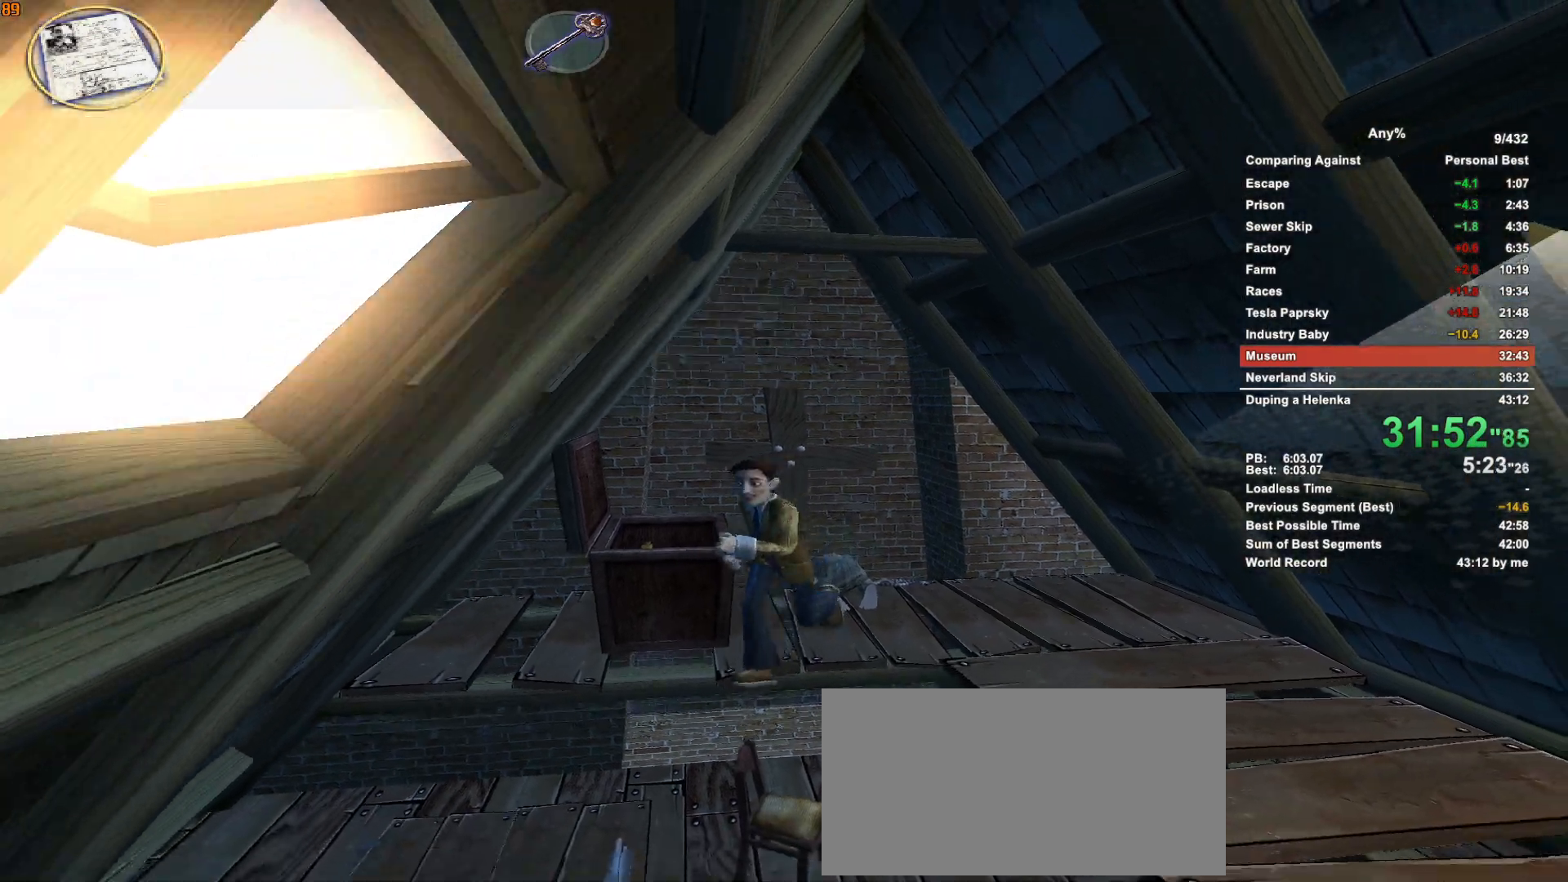
{"keys": ["w"], "mouse": [], "events": []}
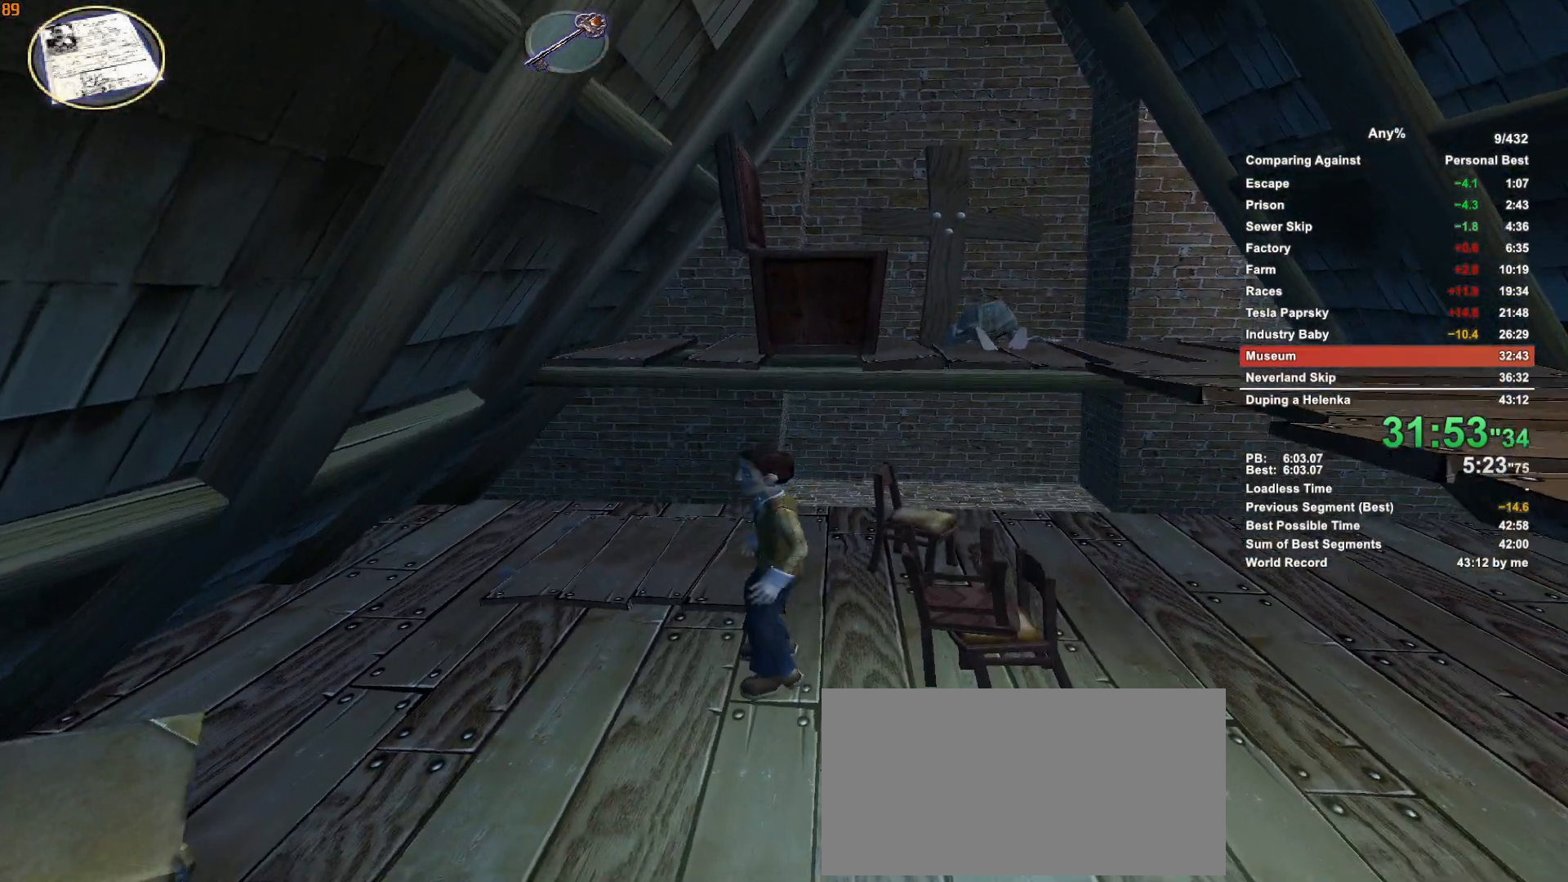
{"keys": ["w"], "mouse": [], "events": []}
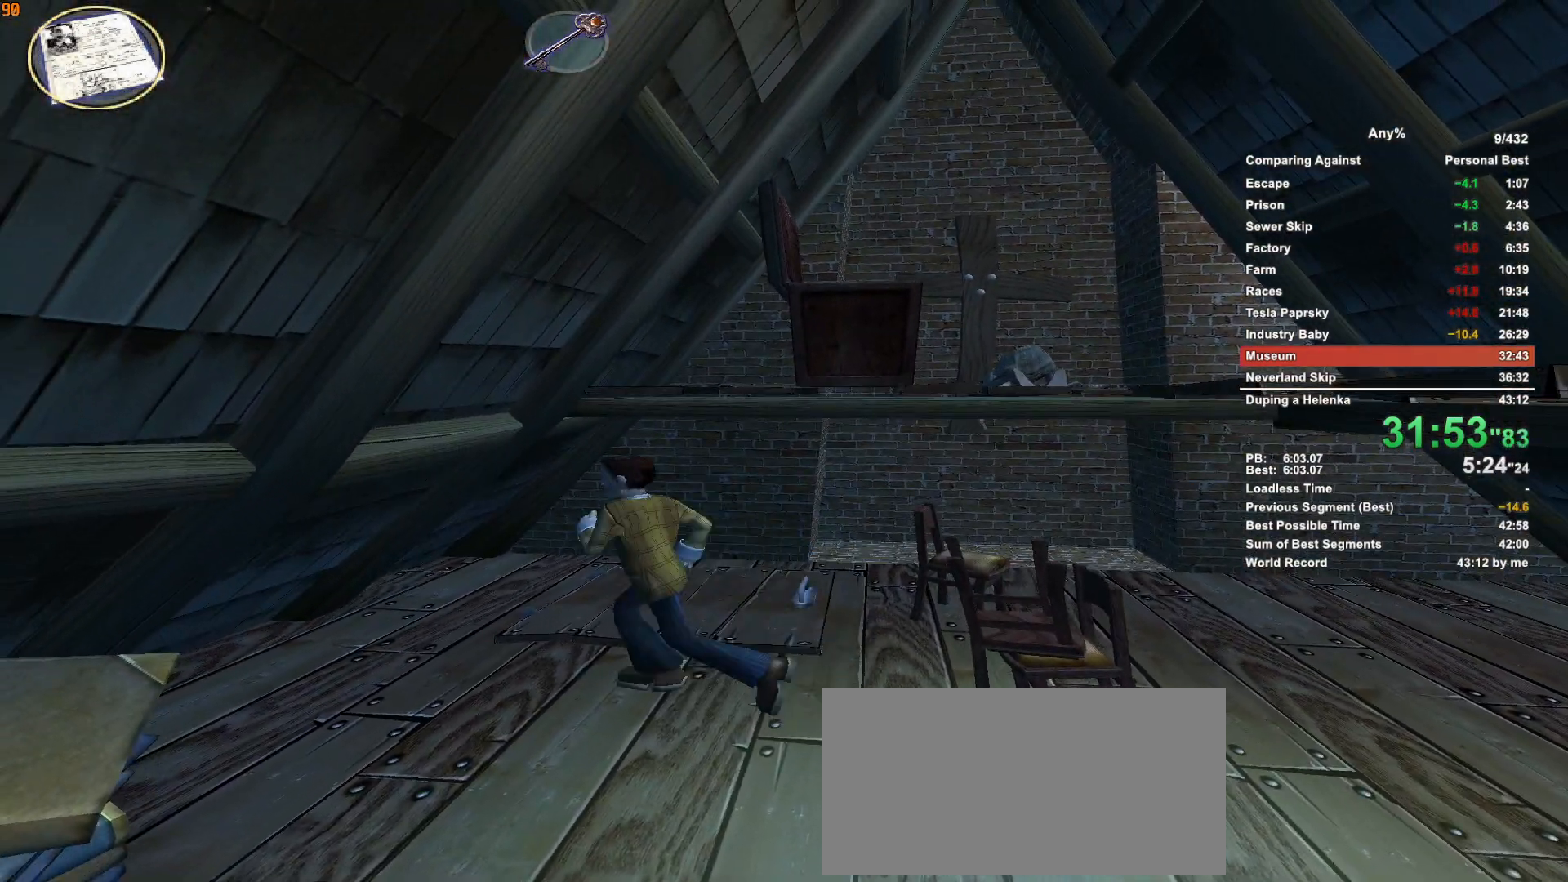
{"keys": ["escape", "w"], "mouse": [], "events": [[366, "mouse_left", "down"], [466, "escape", "down"], [500, "mouse_left", "up"]]}
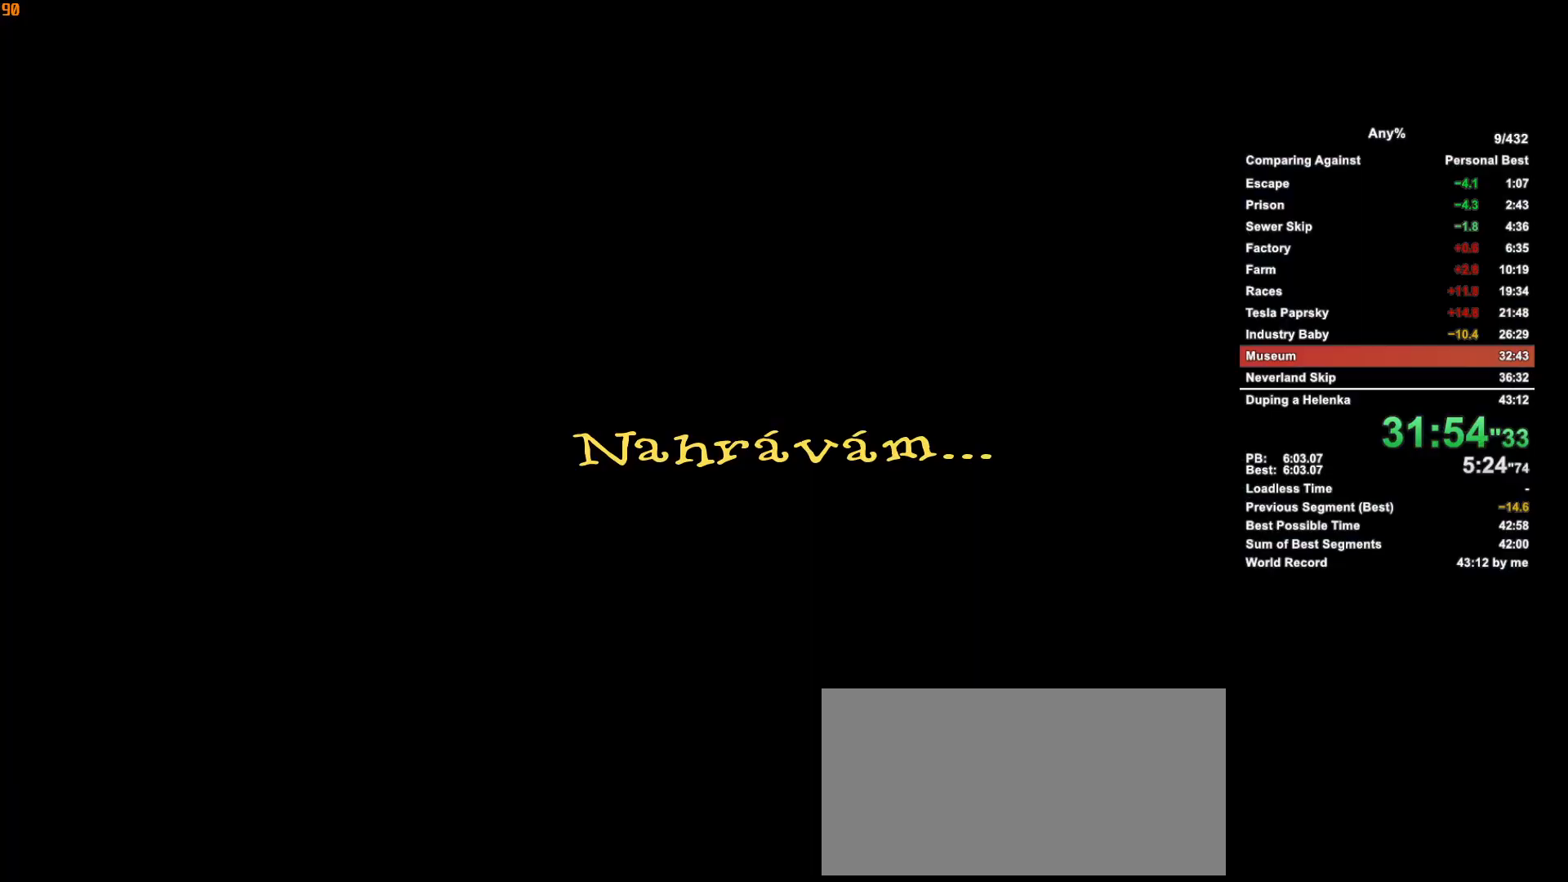
{"keys": ["w"], "mouse": [], "events": [[50, "escape", "up"], [283, "escape", "down"], [383, "escape", "up"]]}
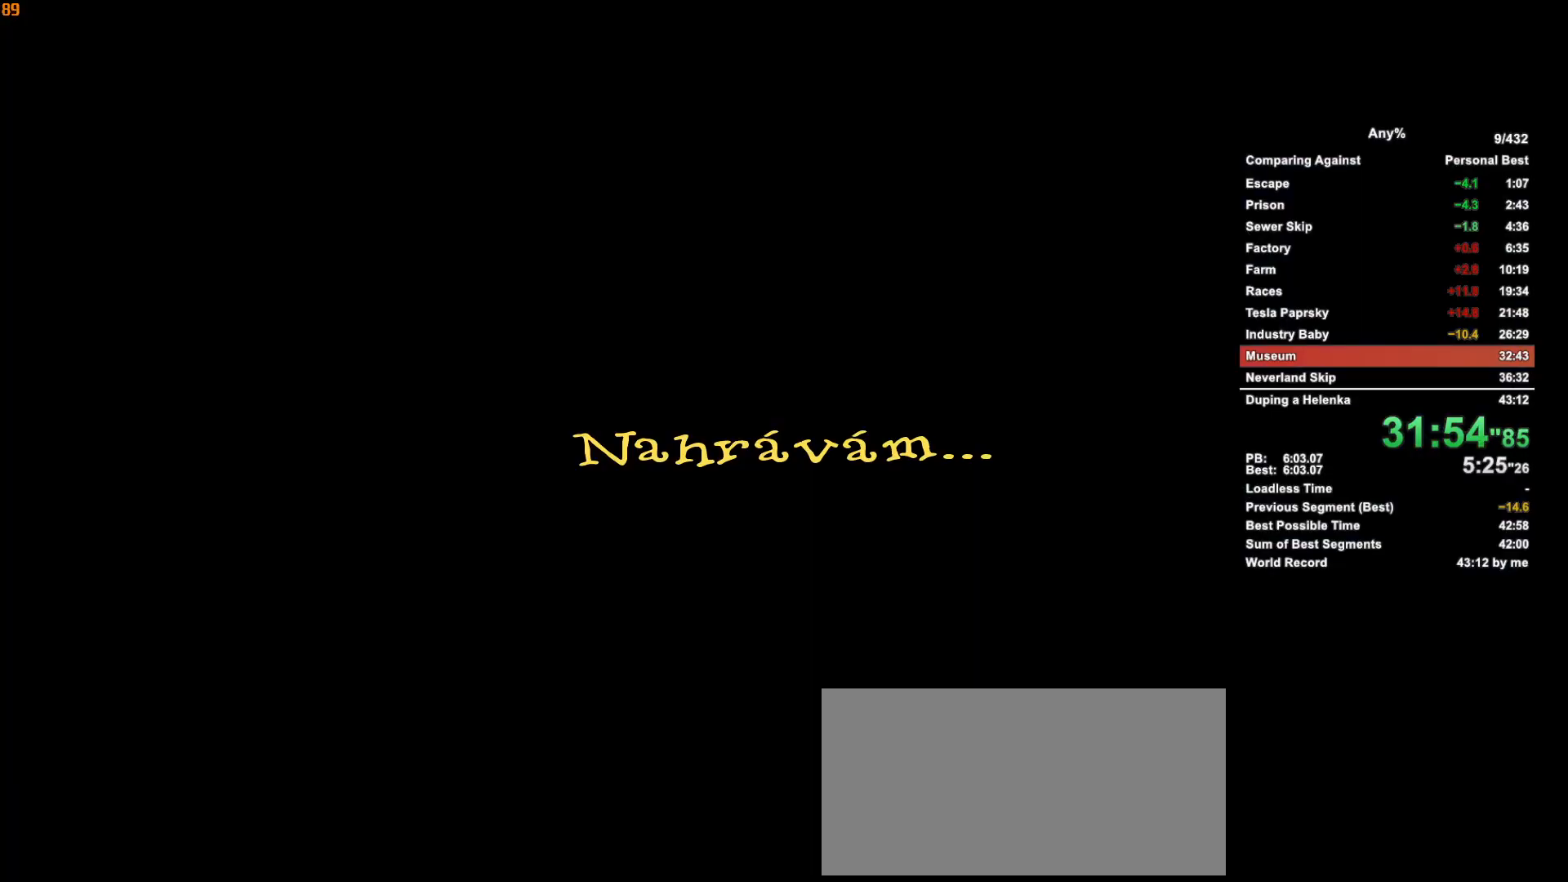
{"keys": ["w"], "mouse": [], "events": []}
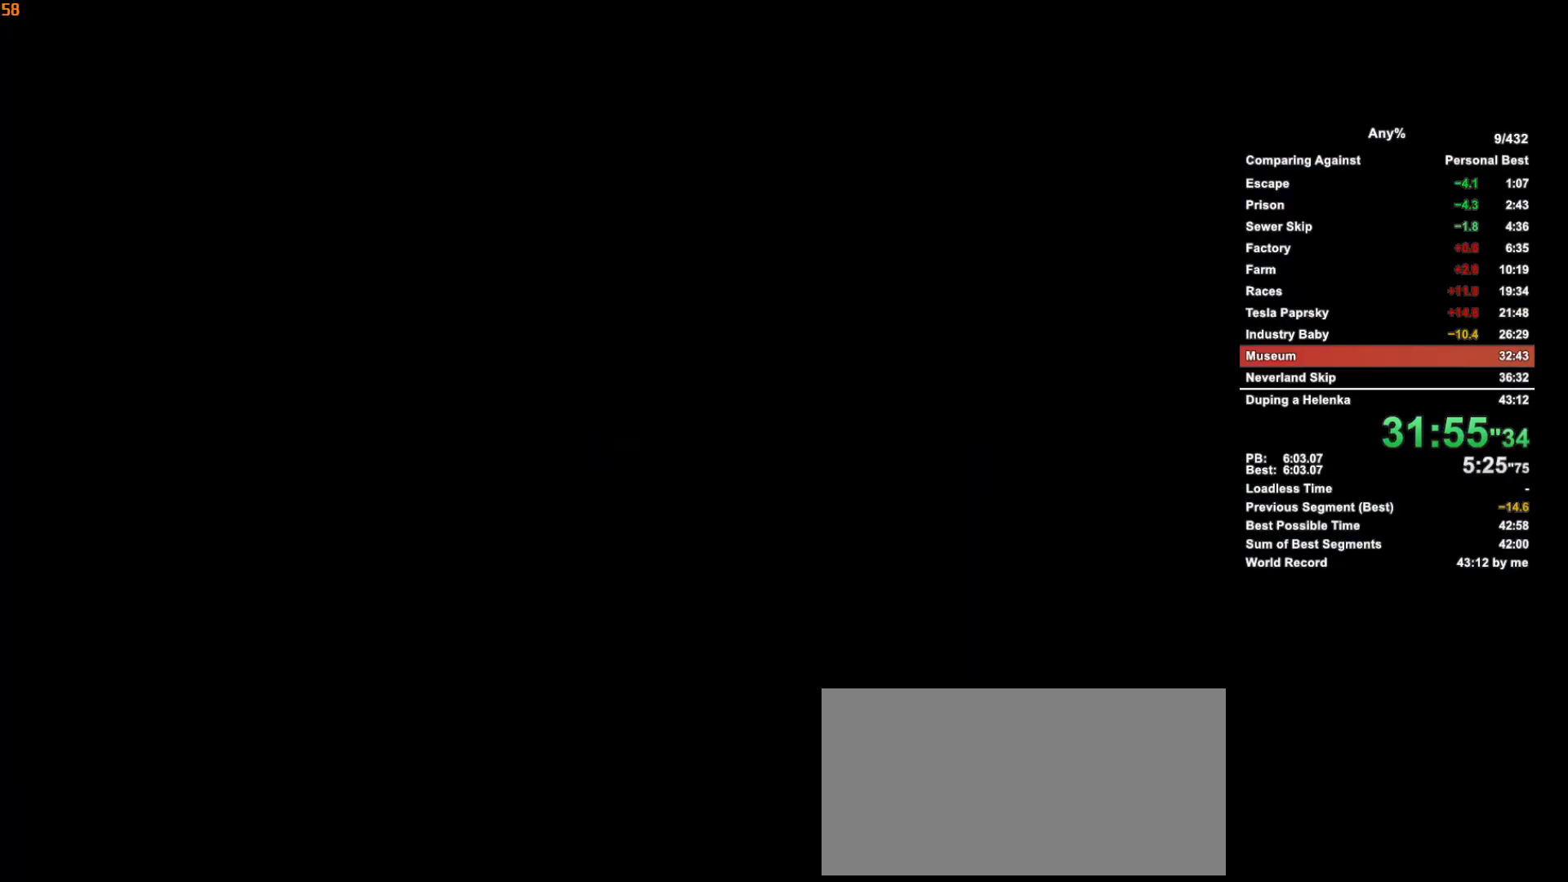
{"keys": ["w"], "mouse": [], "events": []}
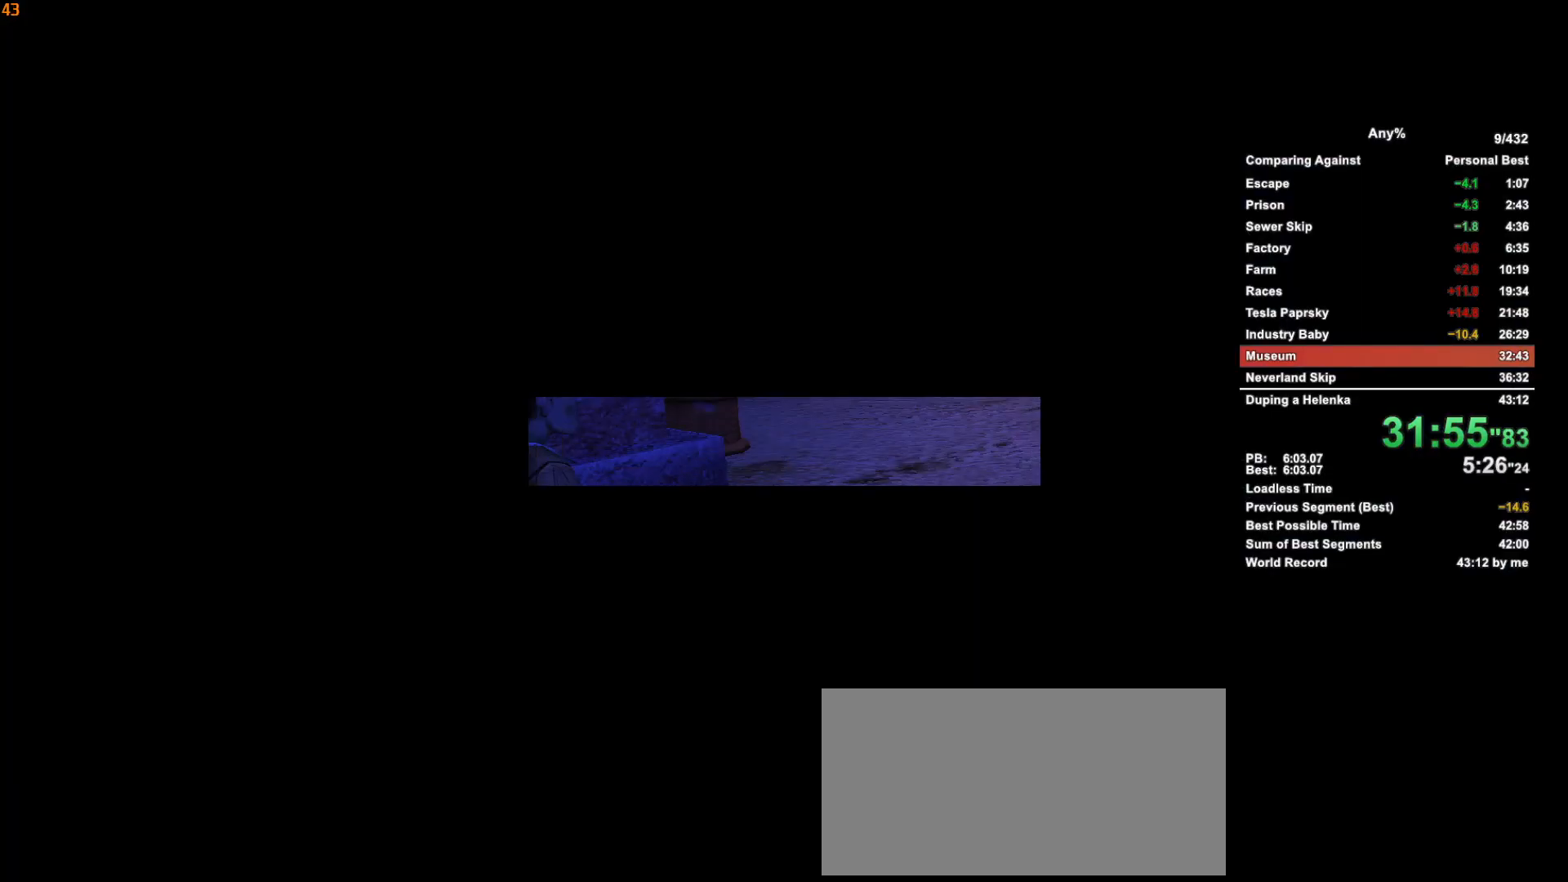
{"keys": ["w"], "mouse": [], "events": [[233, "escape", "down"], [333, "escape", "up"]]}
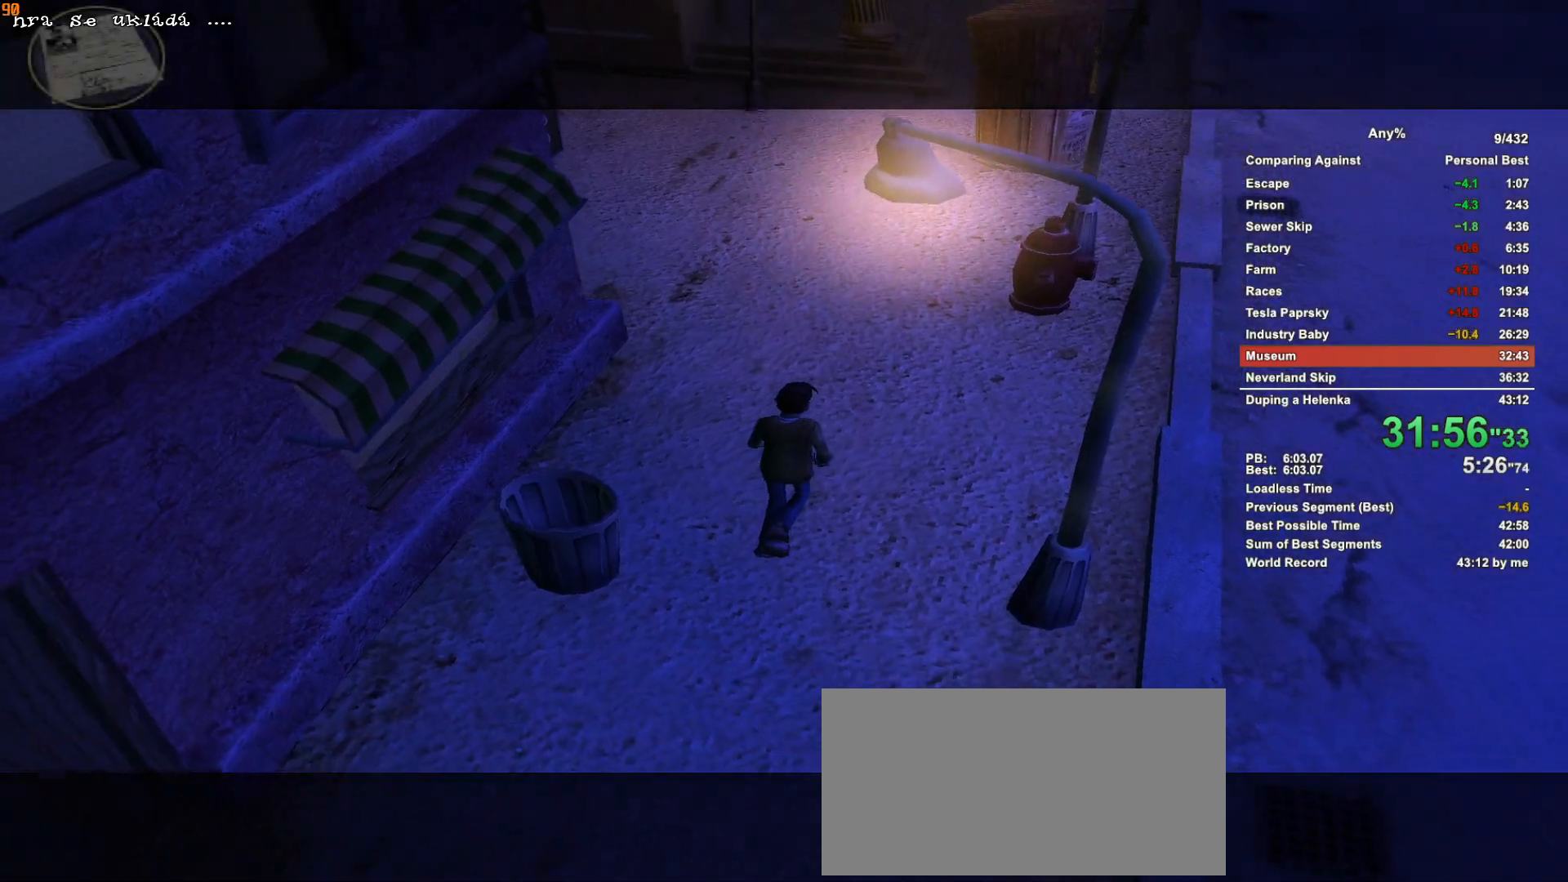
{"keys": ["w"], "mouse": [], "events": []}
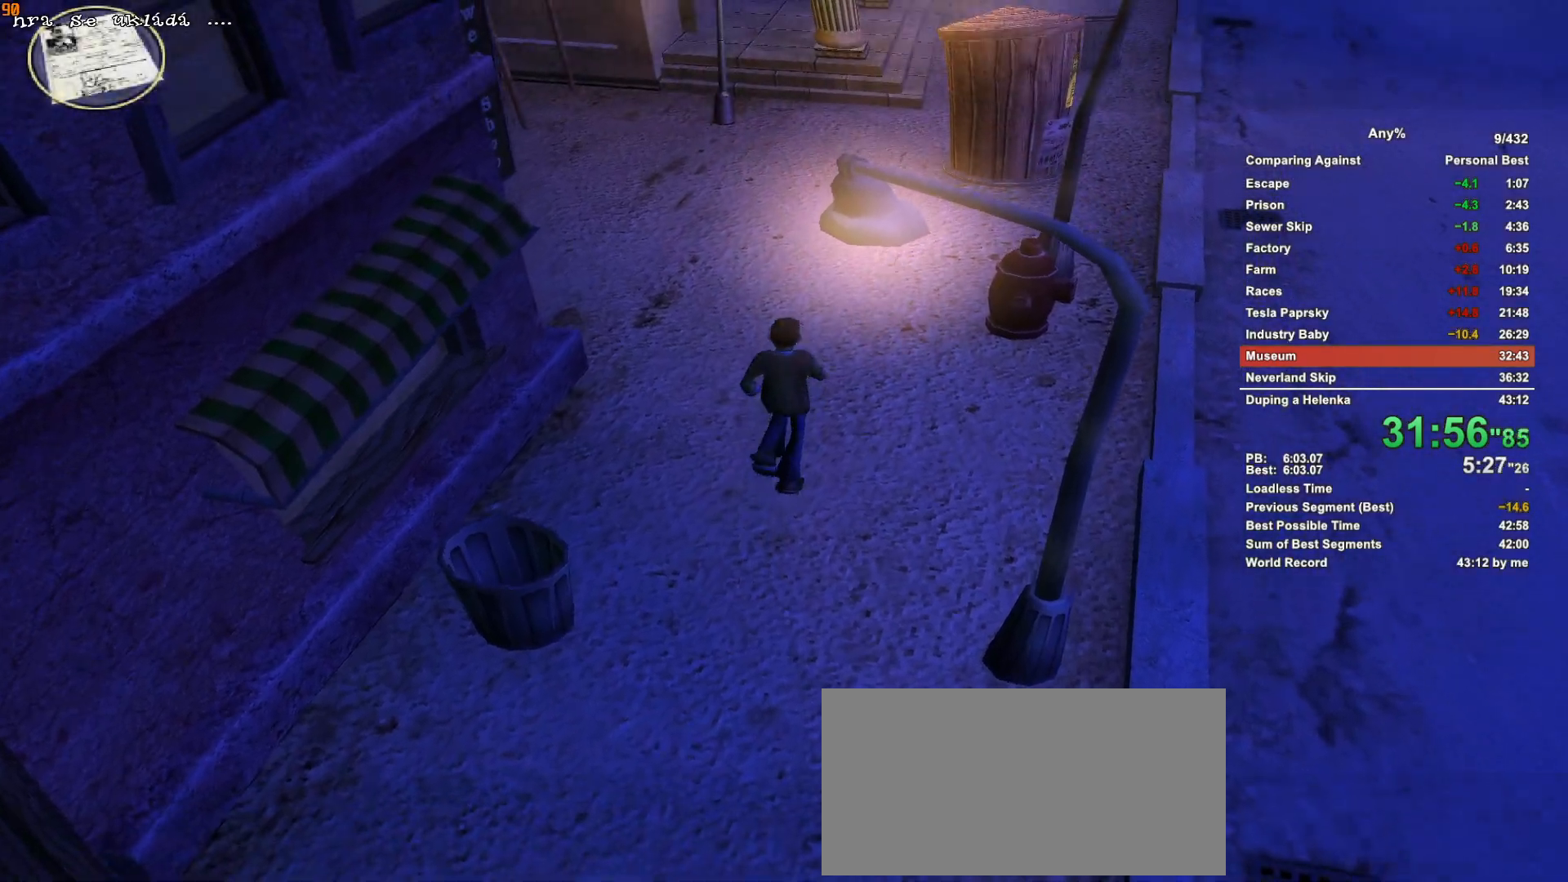
{"keys": ["w"], "mouse": [], "events": [[283, "mouse_wheel_up", "down"], [316, "mouse_wheel_up", "up"]]}
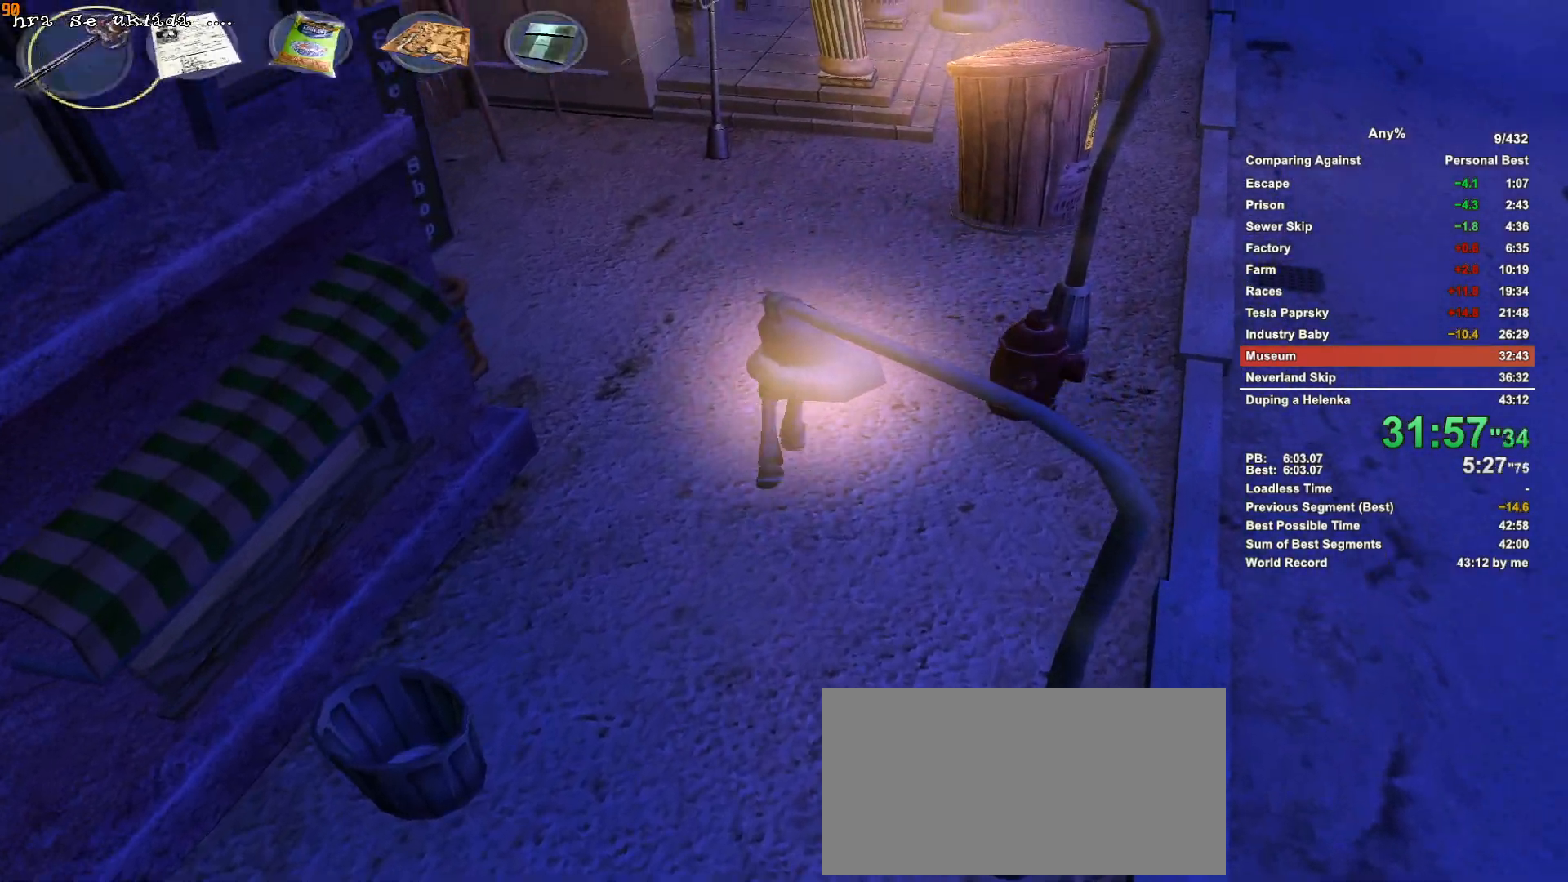
{"keys": ["w"], "mouse": [], "events": []}
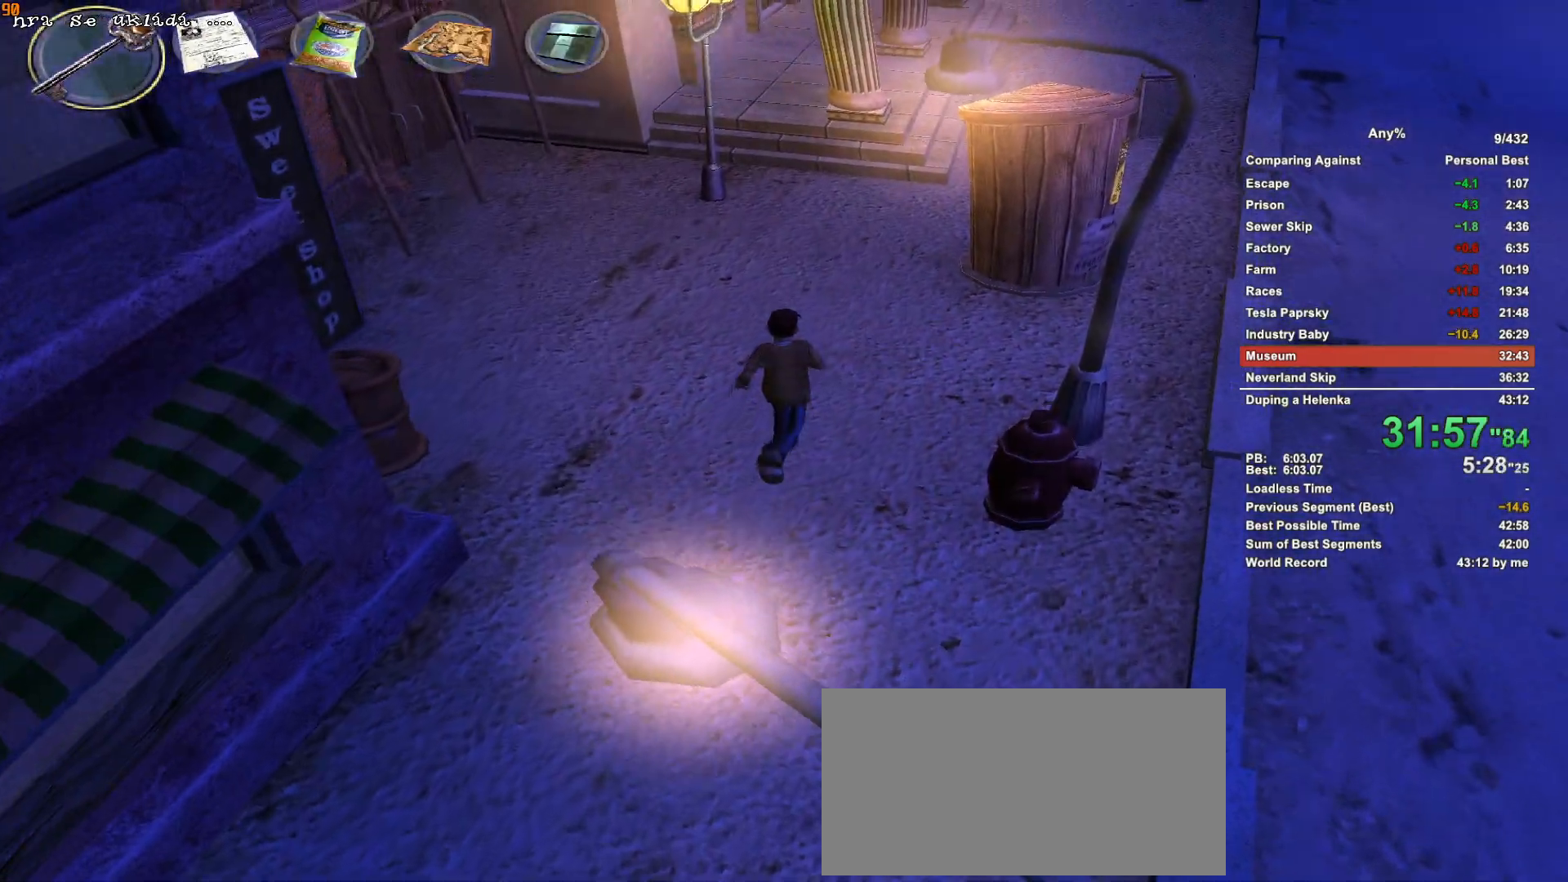
{"keys": ["w"], "mouse": [], "events": []}
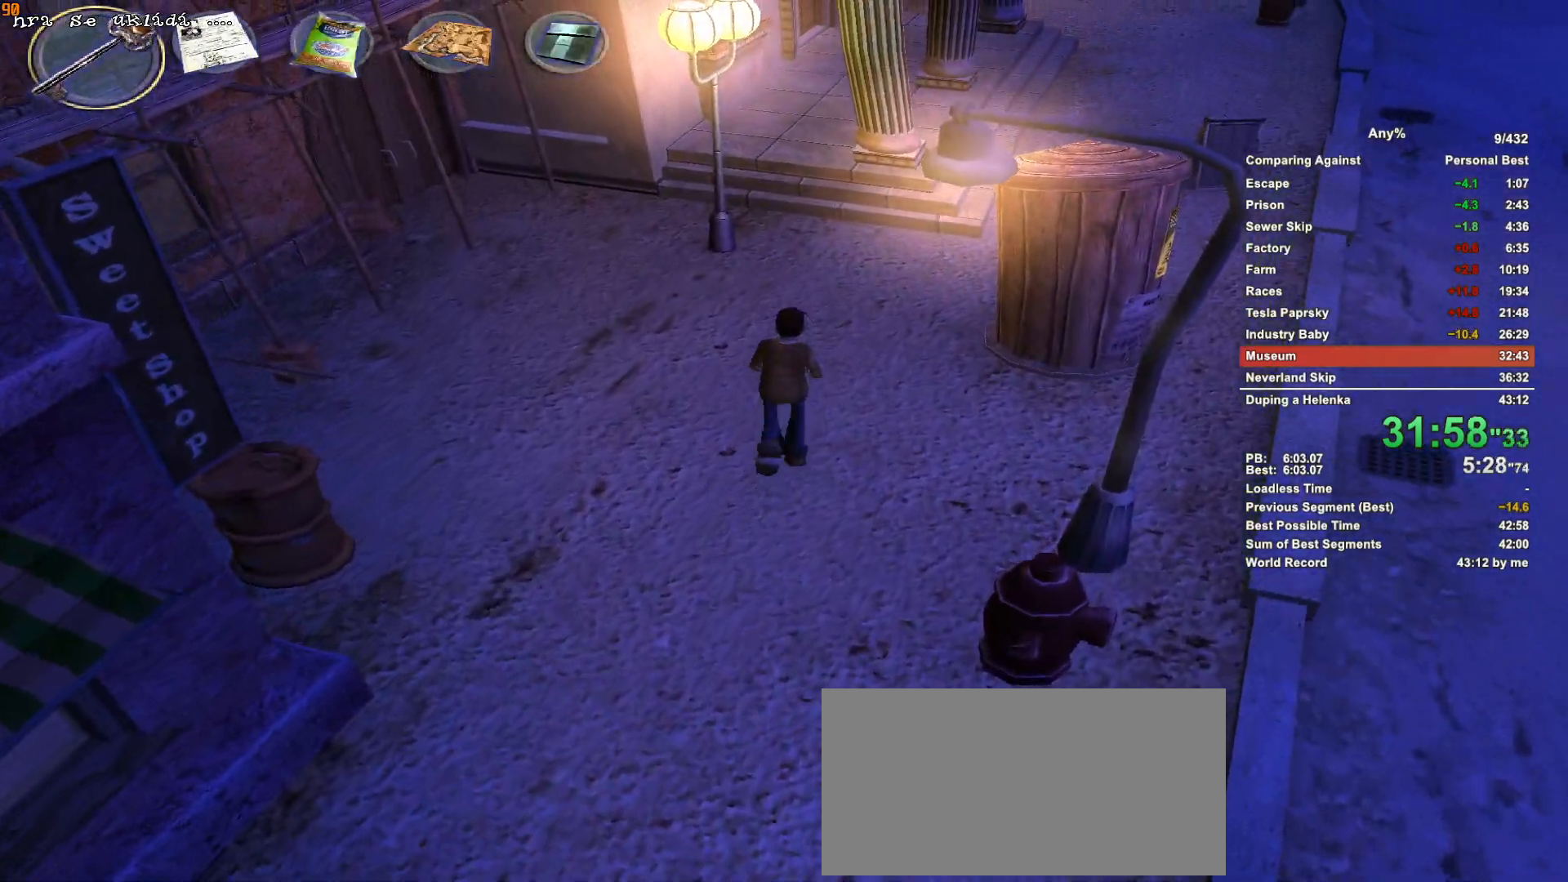
{"keys": ["w"], "mouse": [], "events": []}
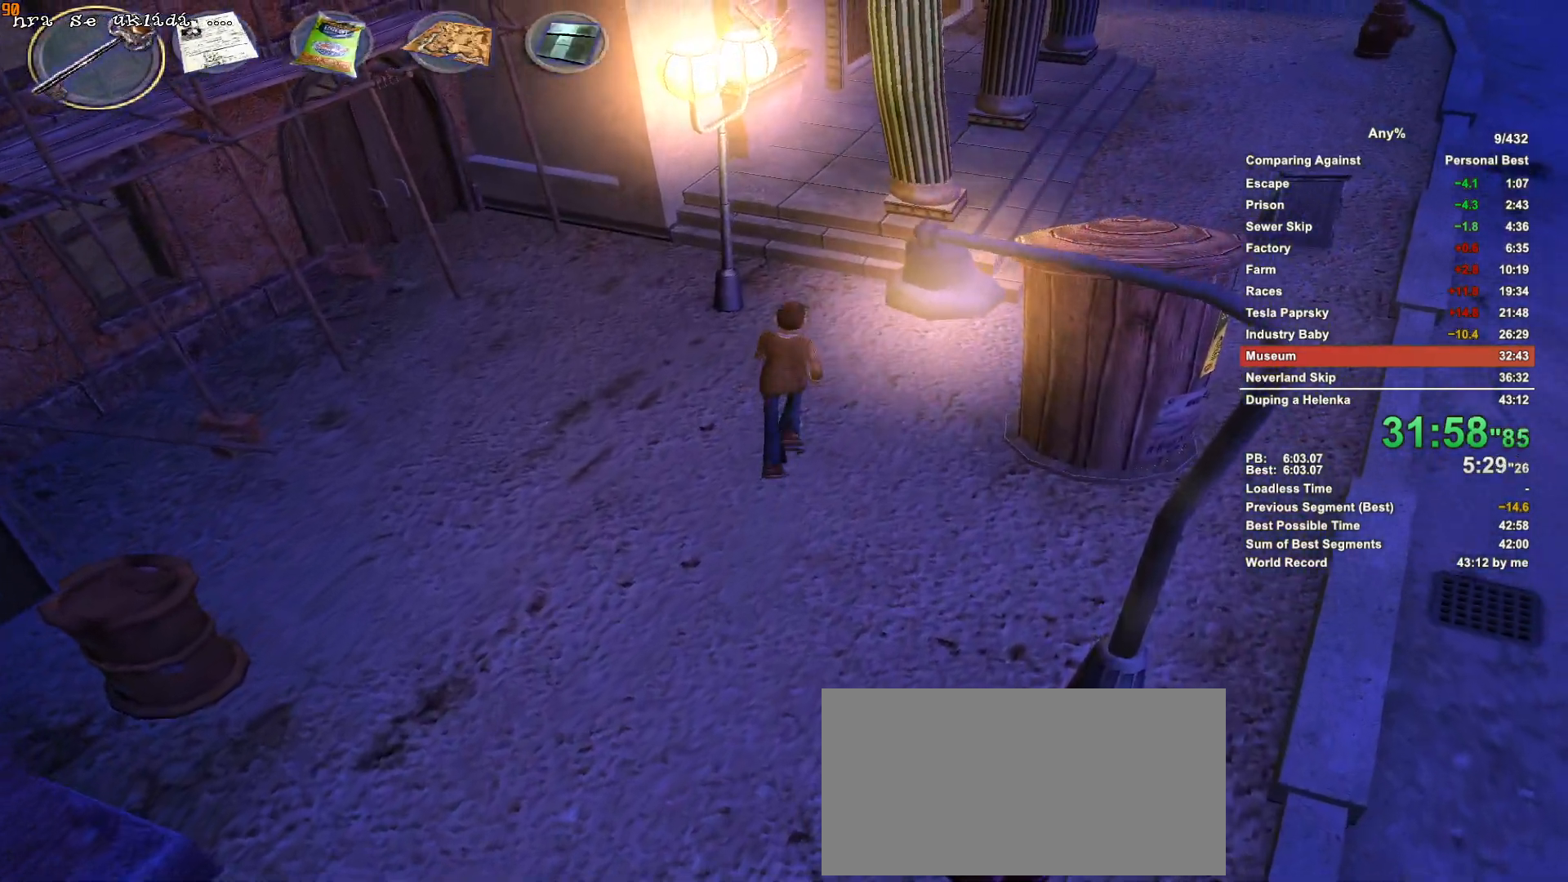
{"keys": ["w"], "mouse": [], "events": []}
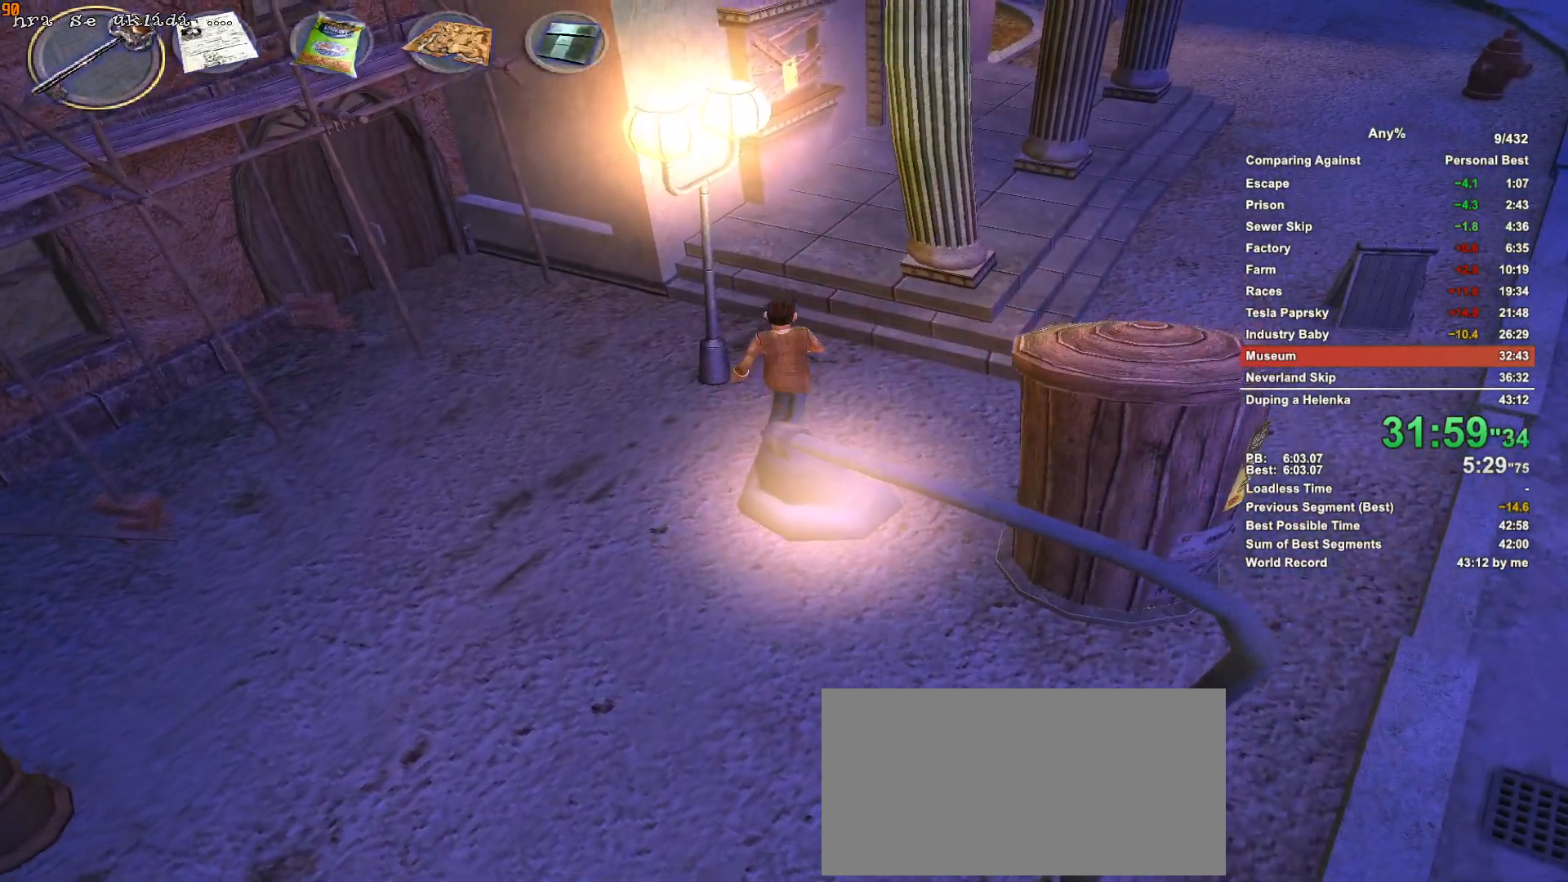
{"keys": ["w"], "mouse": [], "events": [[400, "mouse_left", "down"], [450, "mouse_left", "up"]]}
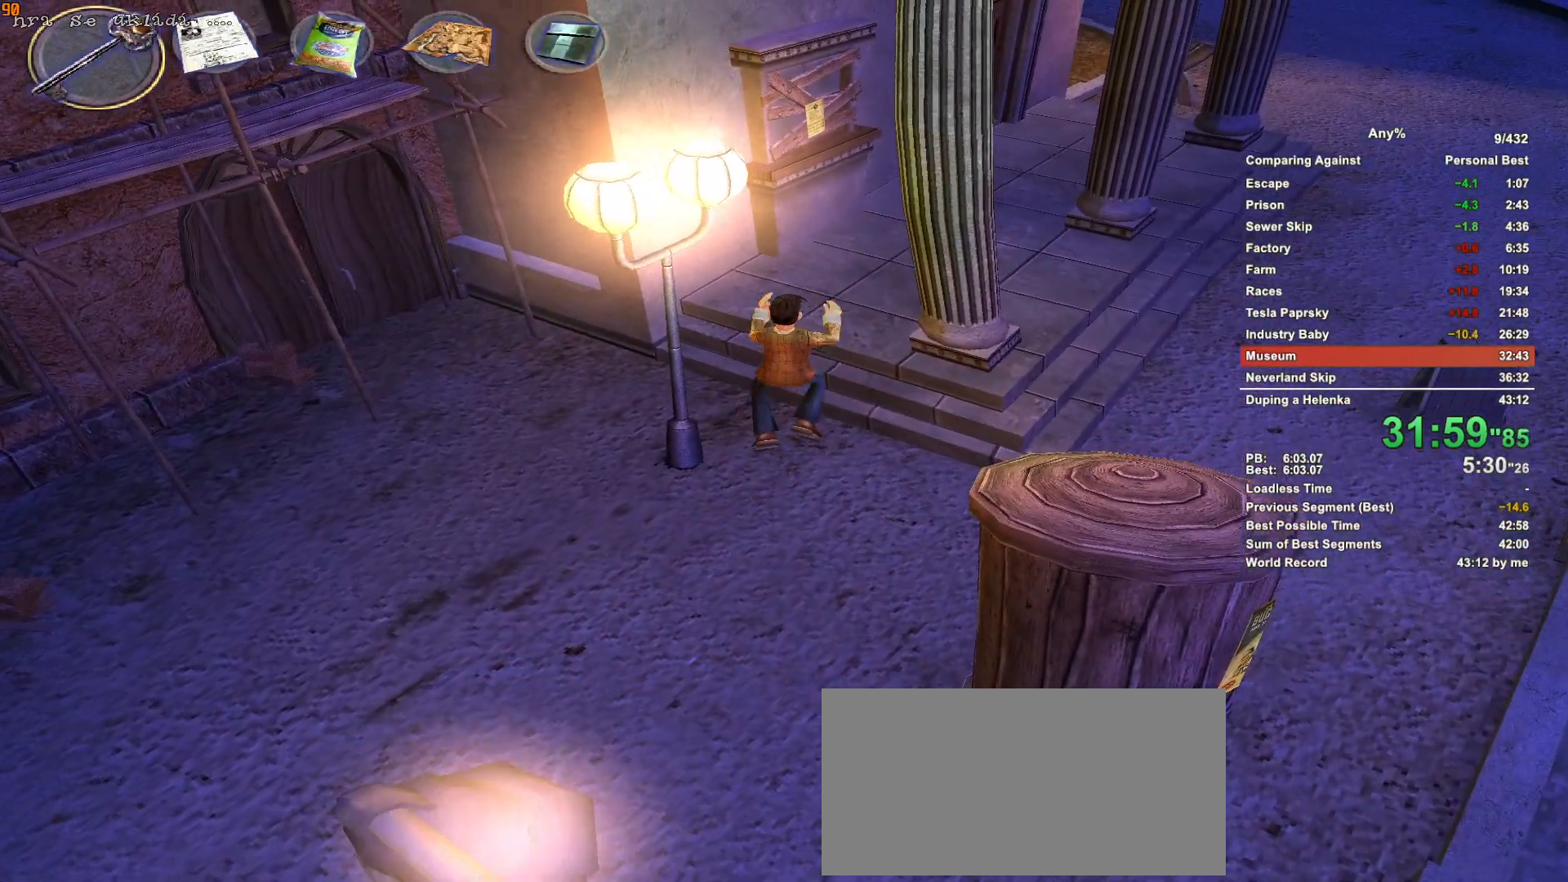
{"keys": ["w"], "mouse": [], "events": []}
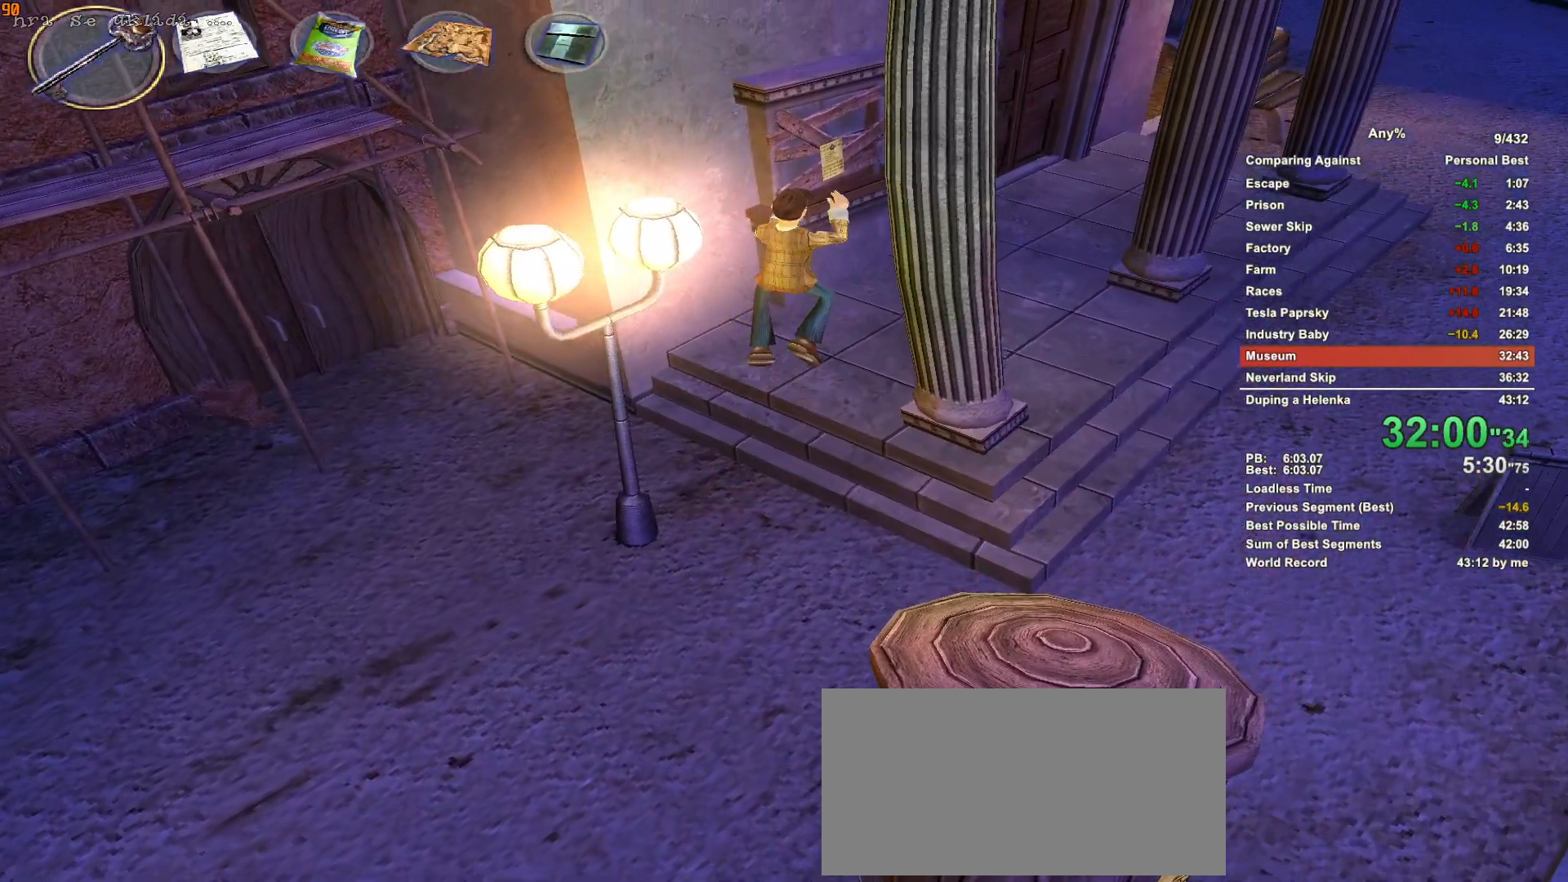
{"keys": ["w"], "mouse": [], "events": []}
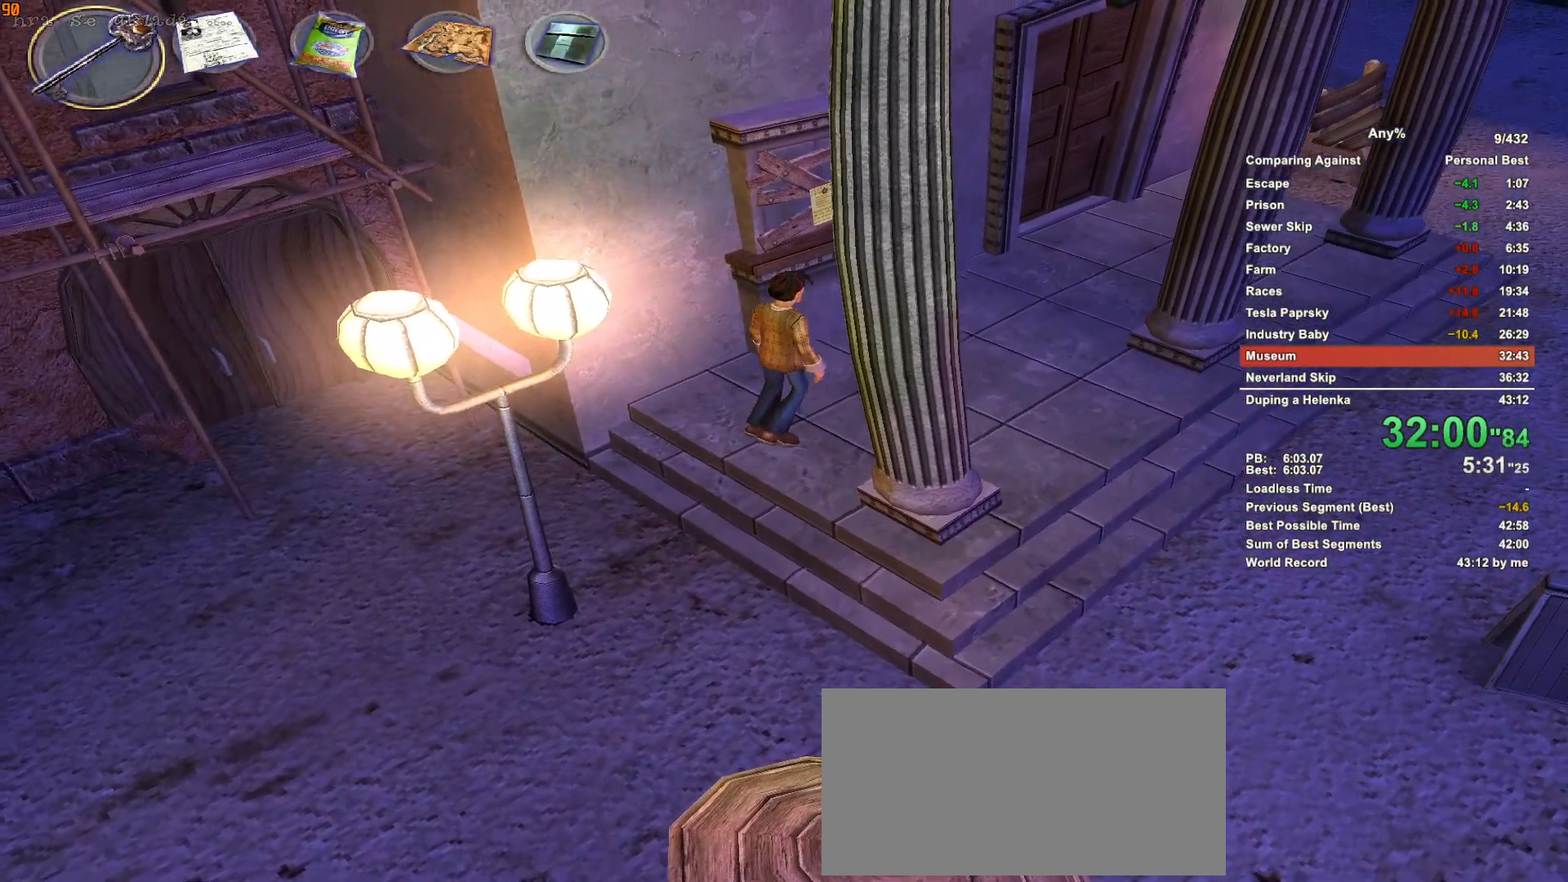
{"keys": ["w"], "mouse": [], "events": []}
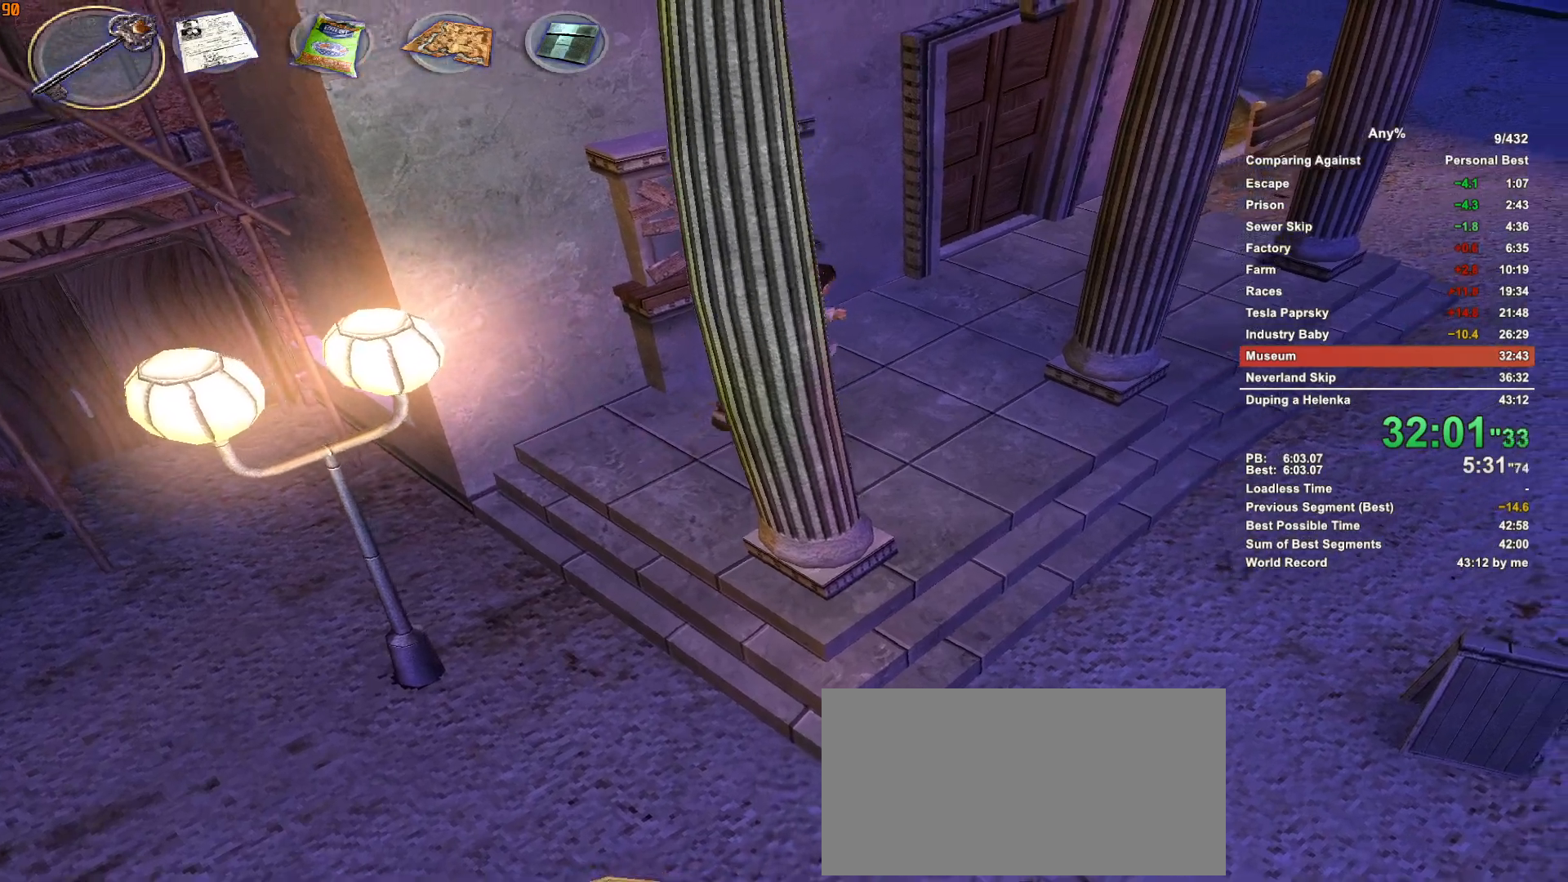
{"keys": ["w"], "mouse": [], "events": []}
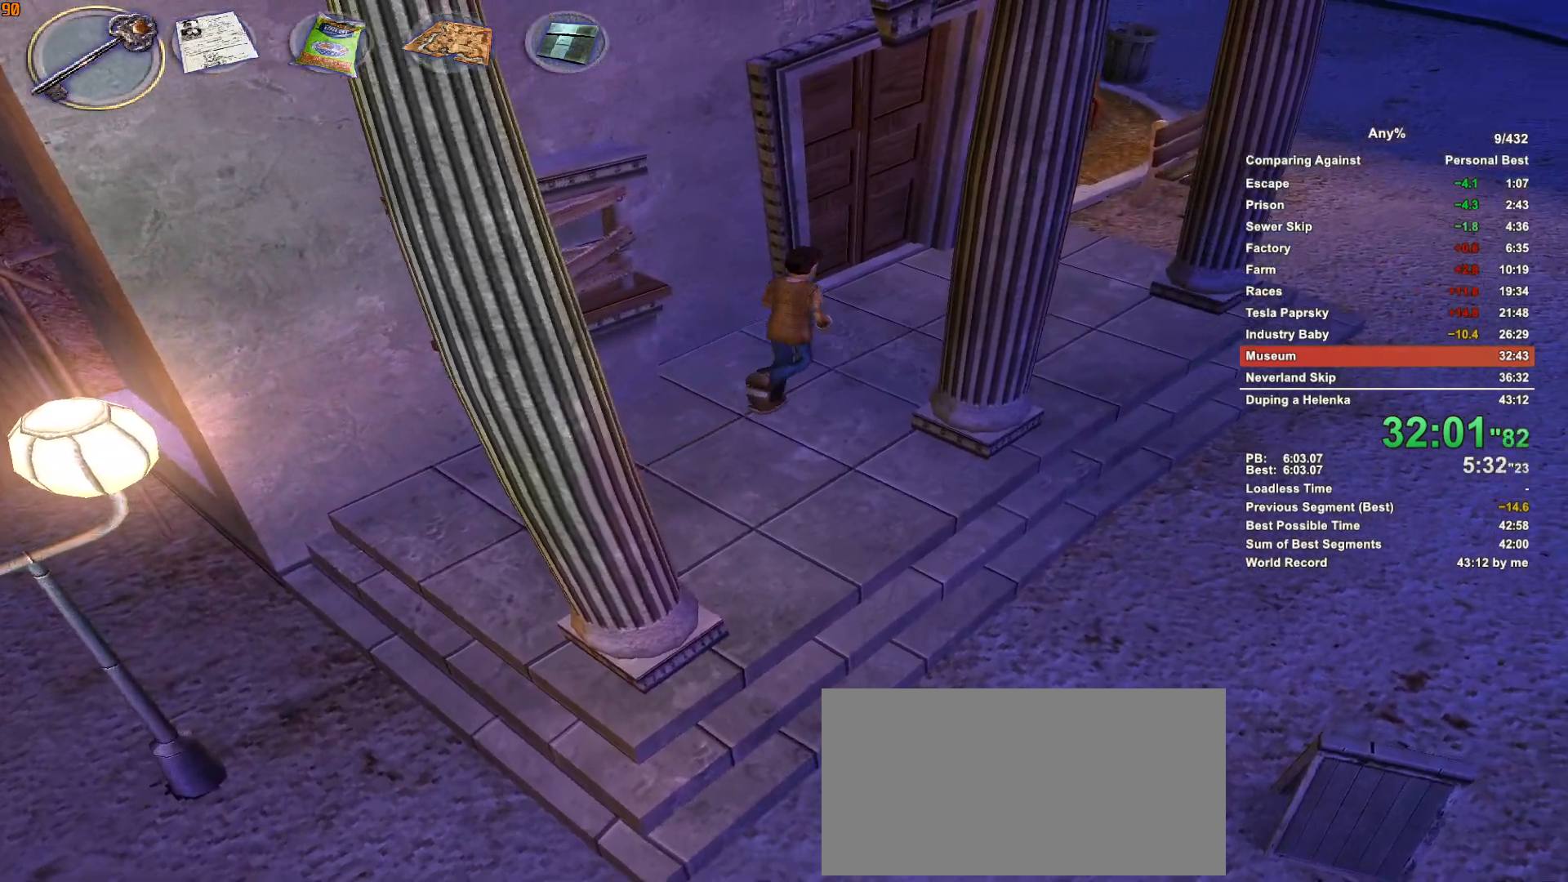
{"keys": ["escape", "w"], "mouse": ["left"], "events": [[383, "mouse_left", "down"], [483, "escape", "down"]]}
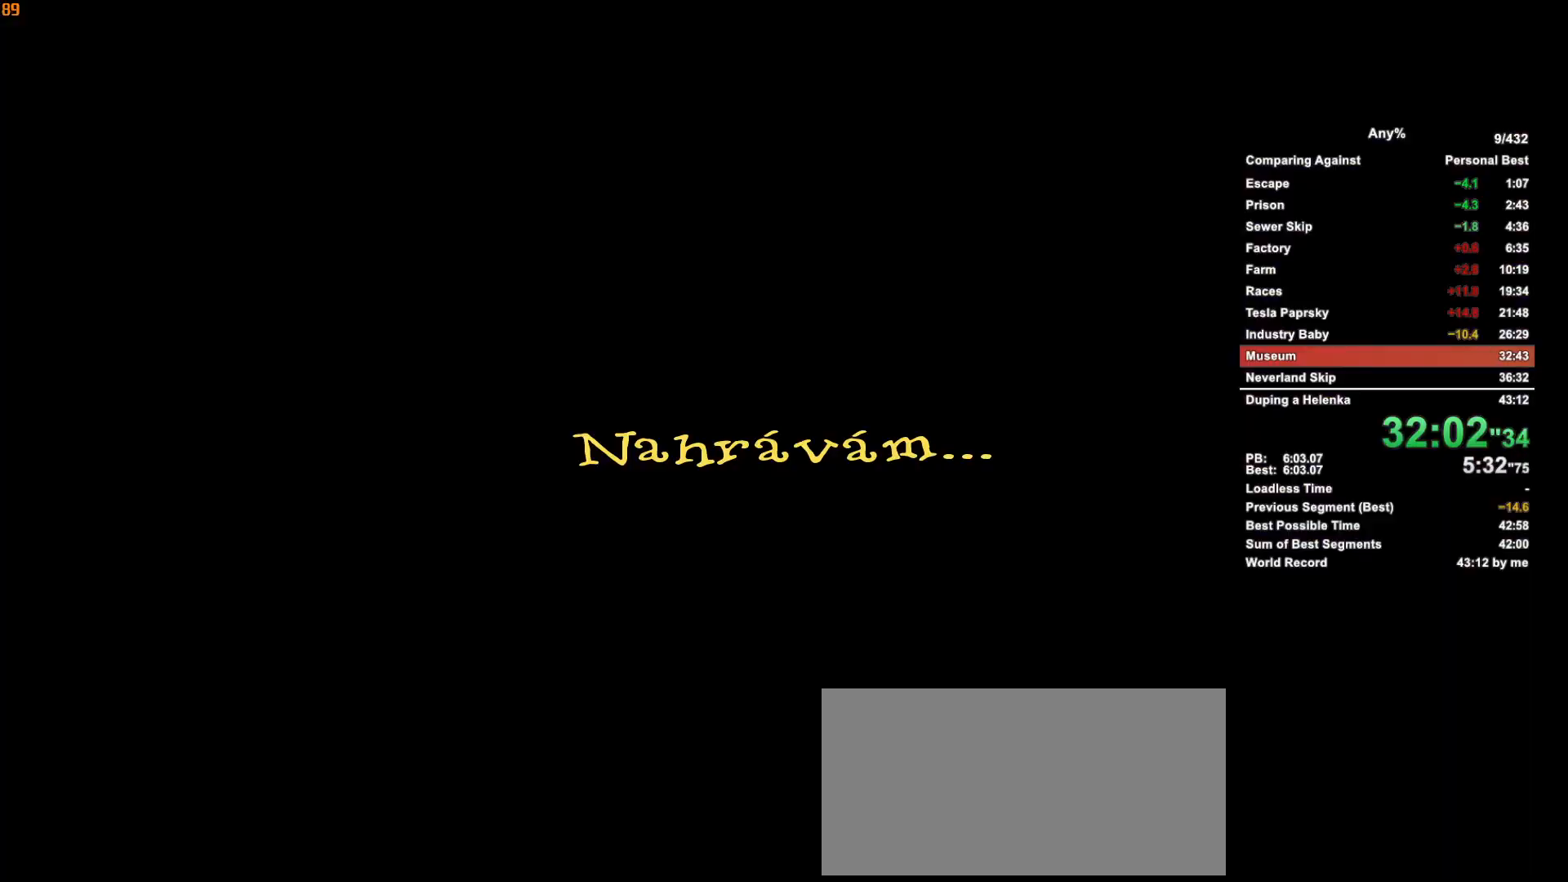
{"keys": [], "mouse": [], "events": [[16, "mouse_left", "up"], [66, "escape", "up"], [66, "w", "up"]]}
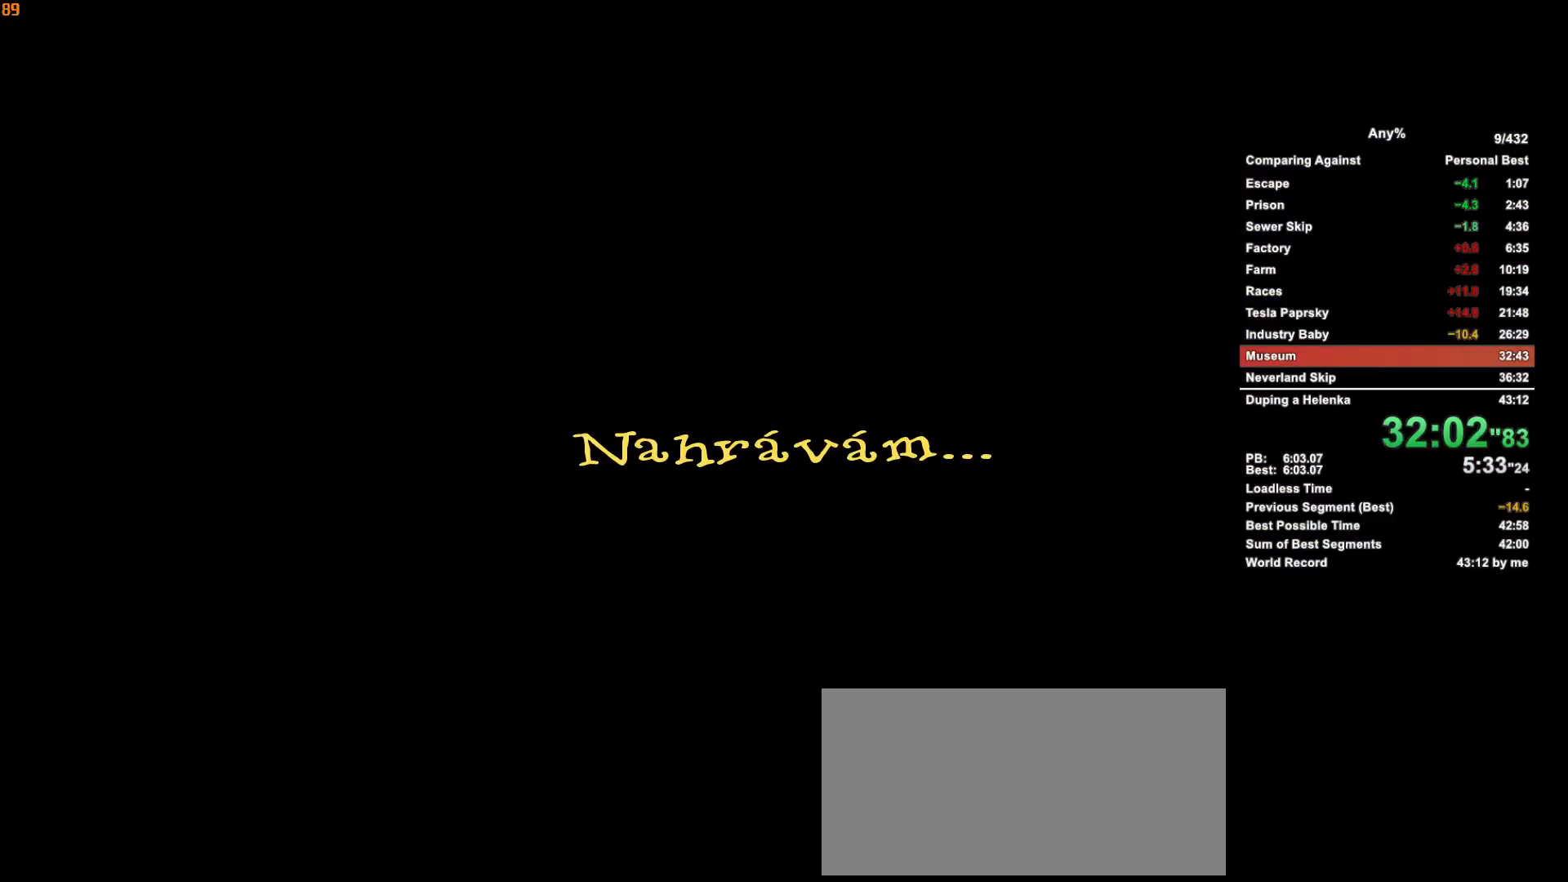
{"keys": [], "mouse": [], "events": [[83, "escape", "down"], [133, "escape", "up"]]}